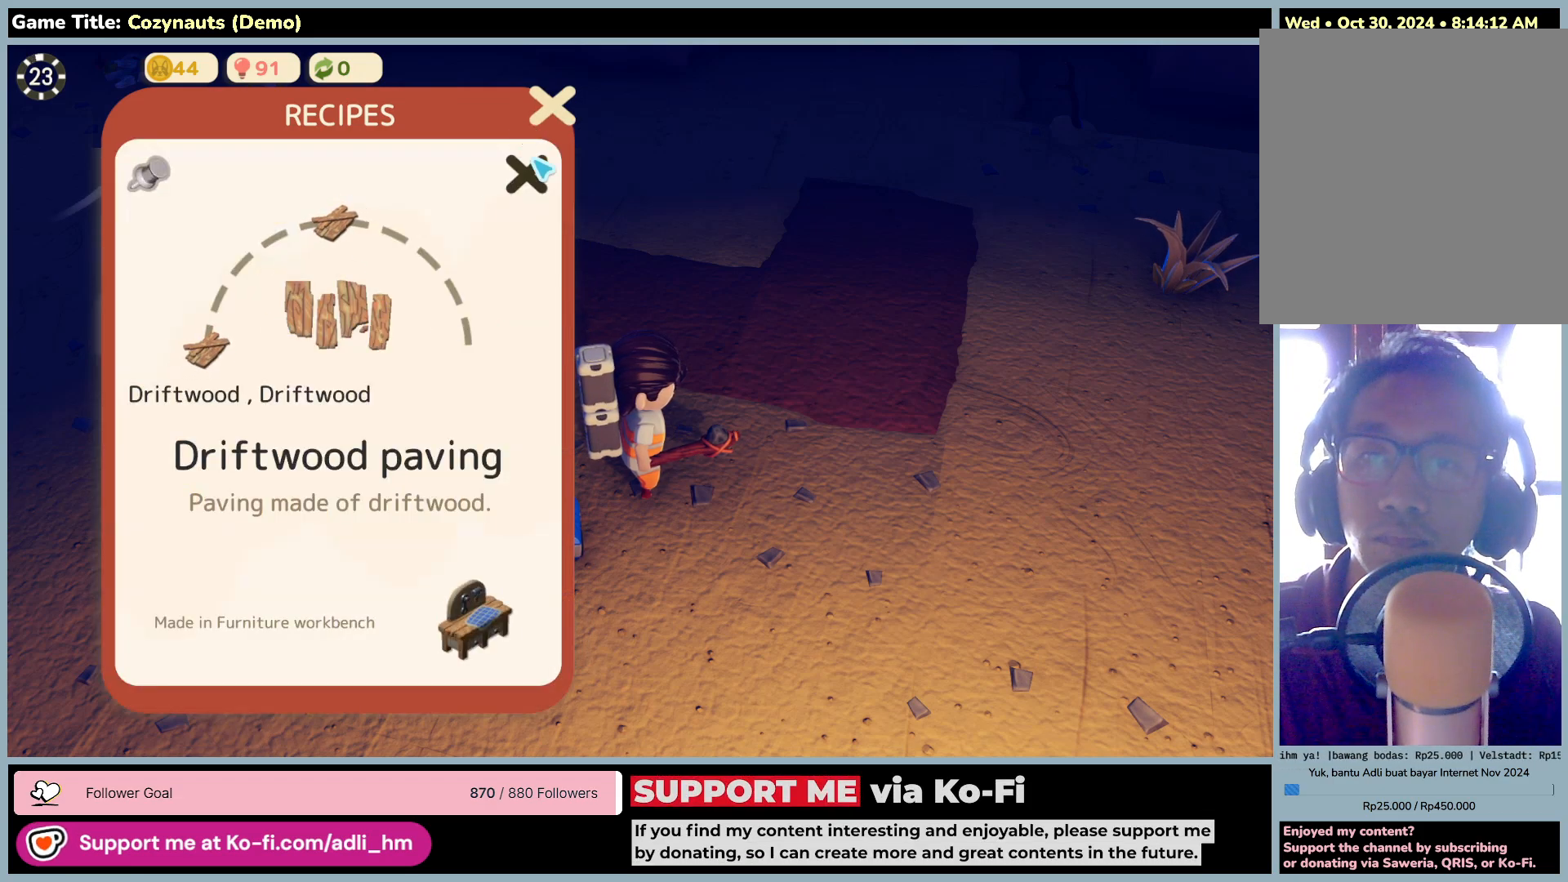
Gameplay with keyboard and mouse; each line is a JSON object with the keys and mouse buttons held at the frame after it. "events" lists presses ("down") and releases ("up") of "0", "1", "2", "3", "4", "5", "6", "7", "8", "9", "a", "alt", "b", "c", "caps_lock", "ctrl", "d", "down", "e", "escape", "f", "f1", "f2", "f3", "f4", "f5", "f6", "f7", "f8", "g", "h", "i", "j", "k", "l", "left", "m", "n", "o", "p", "q", "r", "return", "right", "s", "shift", "space", "t", "tab", "tilde", "u", "up", "v", "w", "x", "y", "z", "mouse_left", "mouse_wheel" and "mouse_right" between this image and that frame as [ms after this image, input, new state], when the widget could be followed in between. "mouse_left", "mouse_wheel", "mouse_right" = the "left", "wheel", "right" buttons of the "mouse" list. No other keys are recorded. "wheel" means that the mouse wheel is clicked or scrolled. Mouse movement is not recorded.
{"keys": [], "mouse": [], "events": [[66, "mouse_left", "down"], [366, "mouse_left", "up"]]}
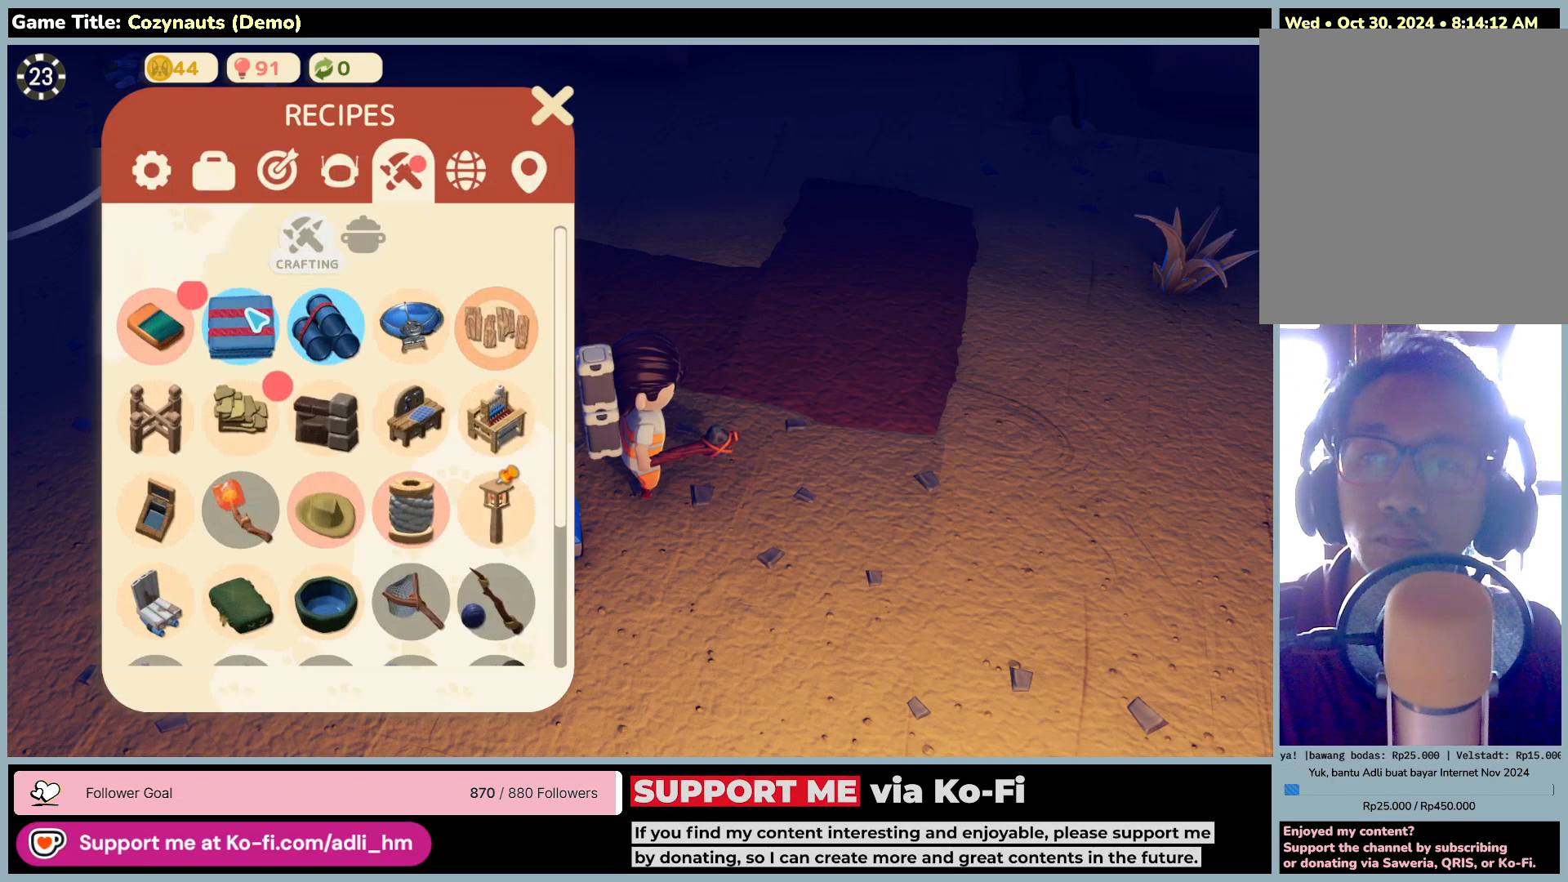
{"keys": [], "mouse": [], "events": [[216, "mouse_left", "down"], [500, "mouse_left", "up"]]}
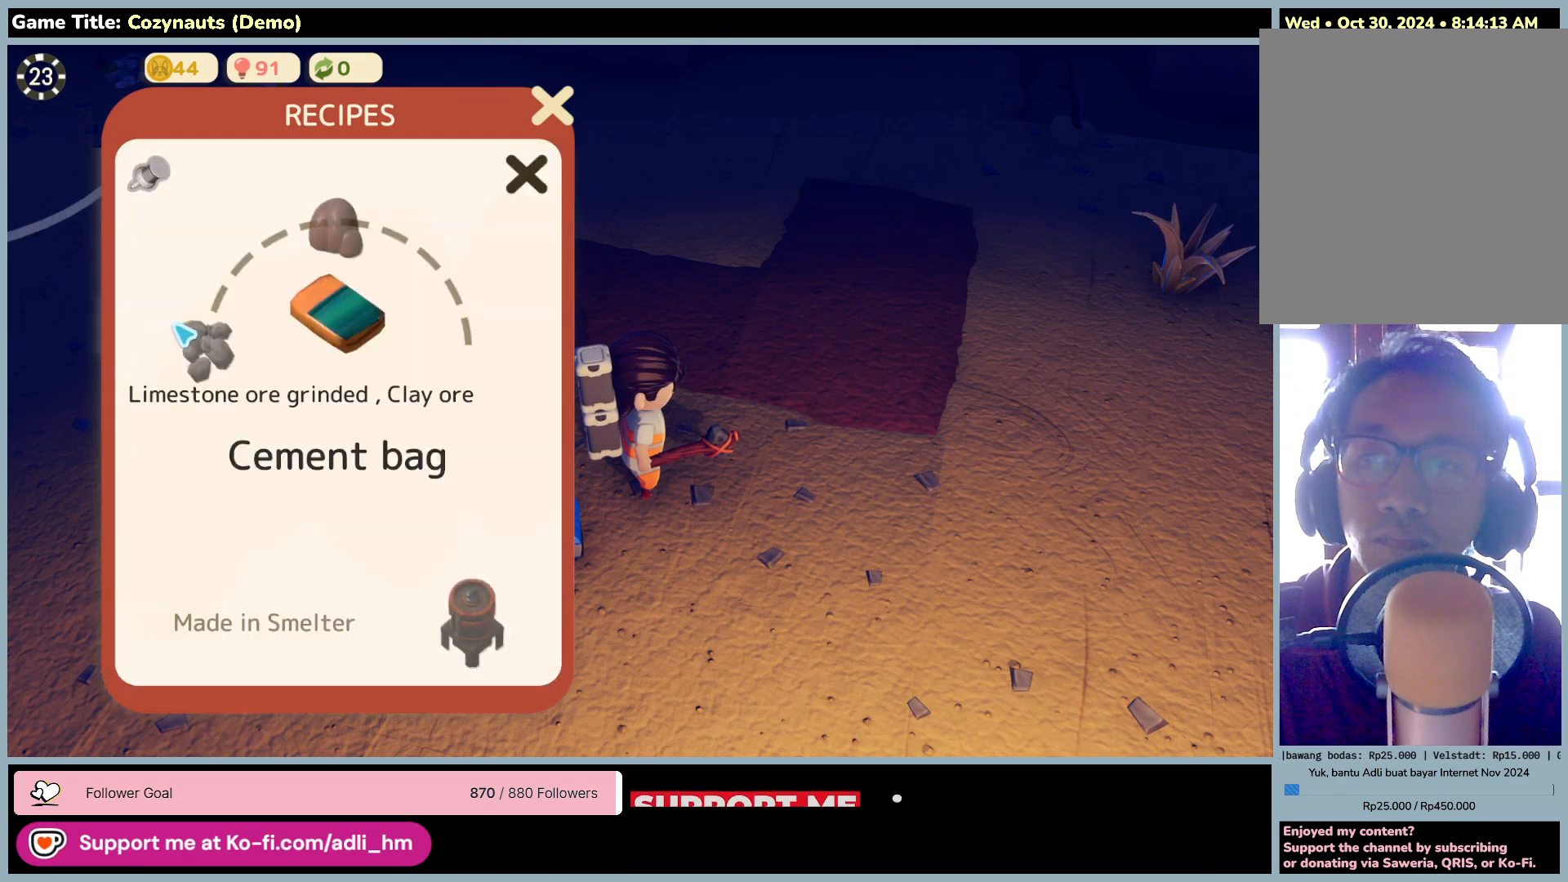
{"keys": [], "mouse": [], "events": []}
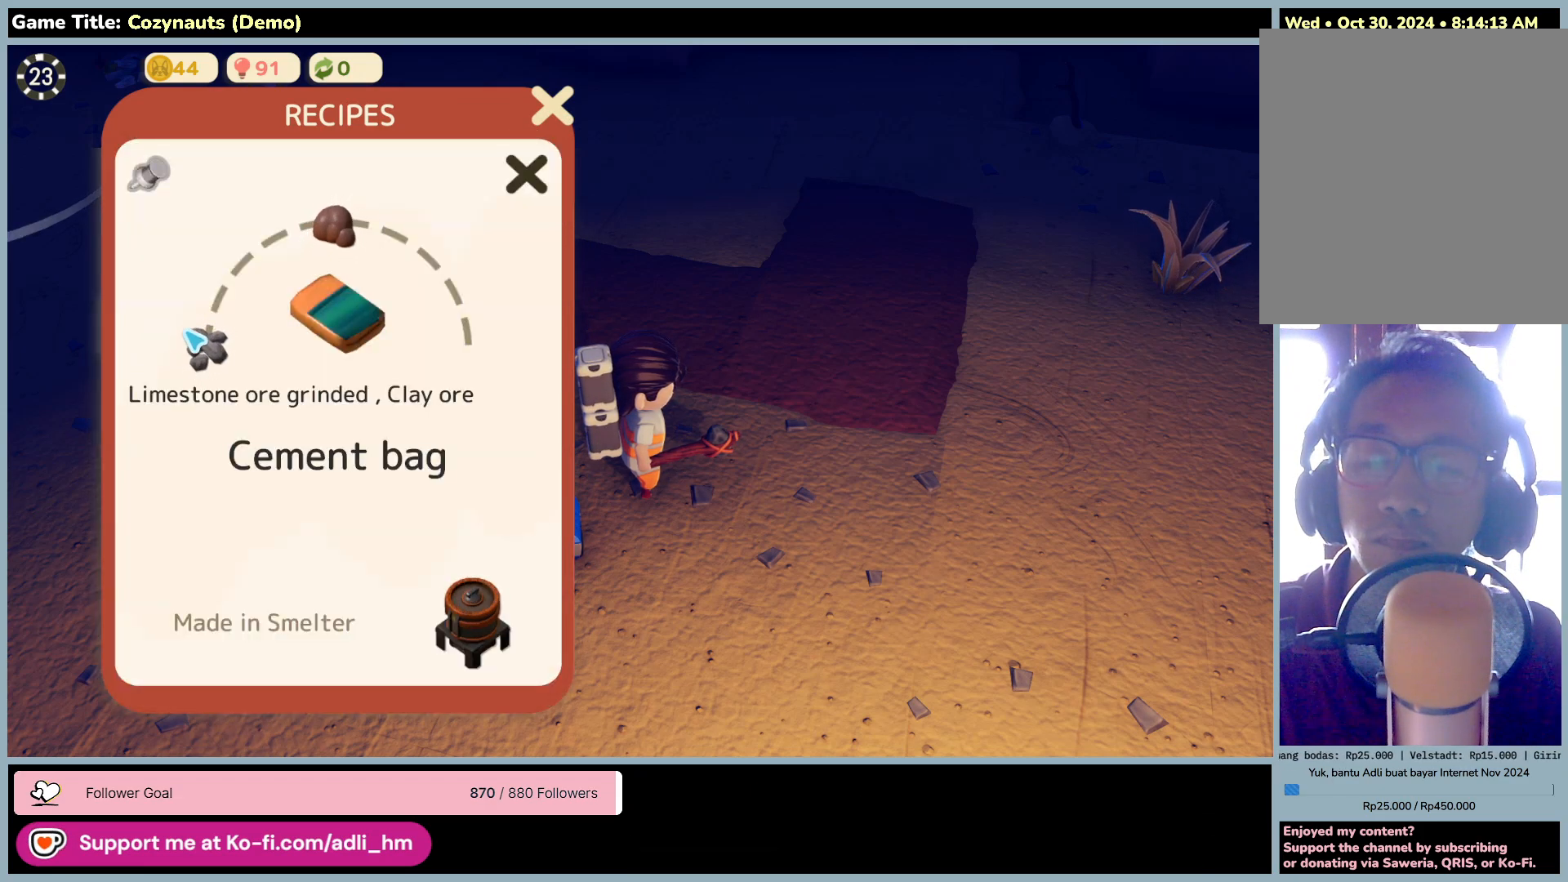
{"keys": [], "mouse": [], "events": []}
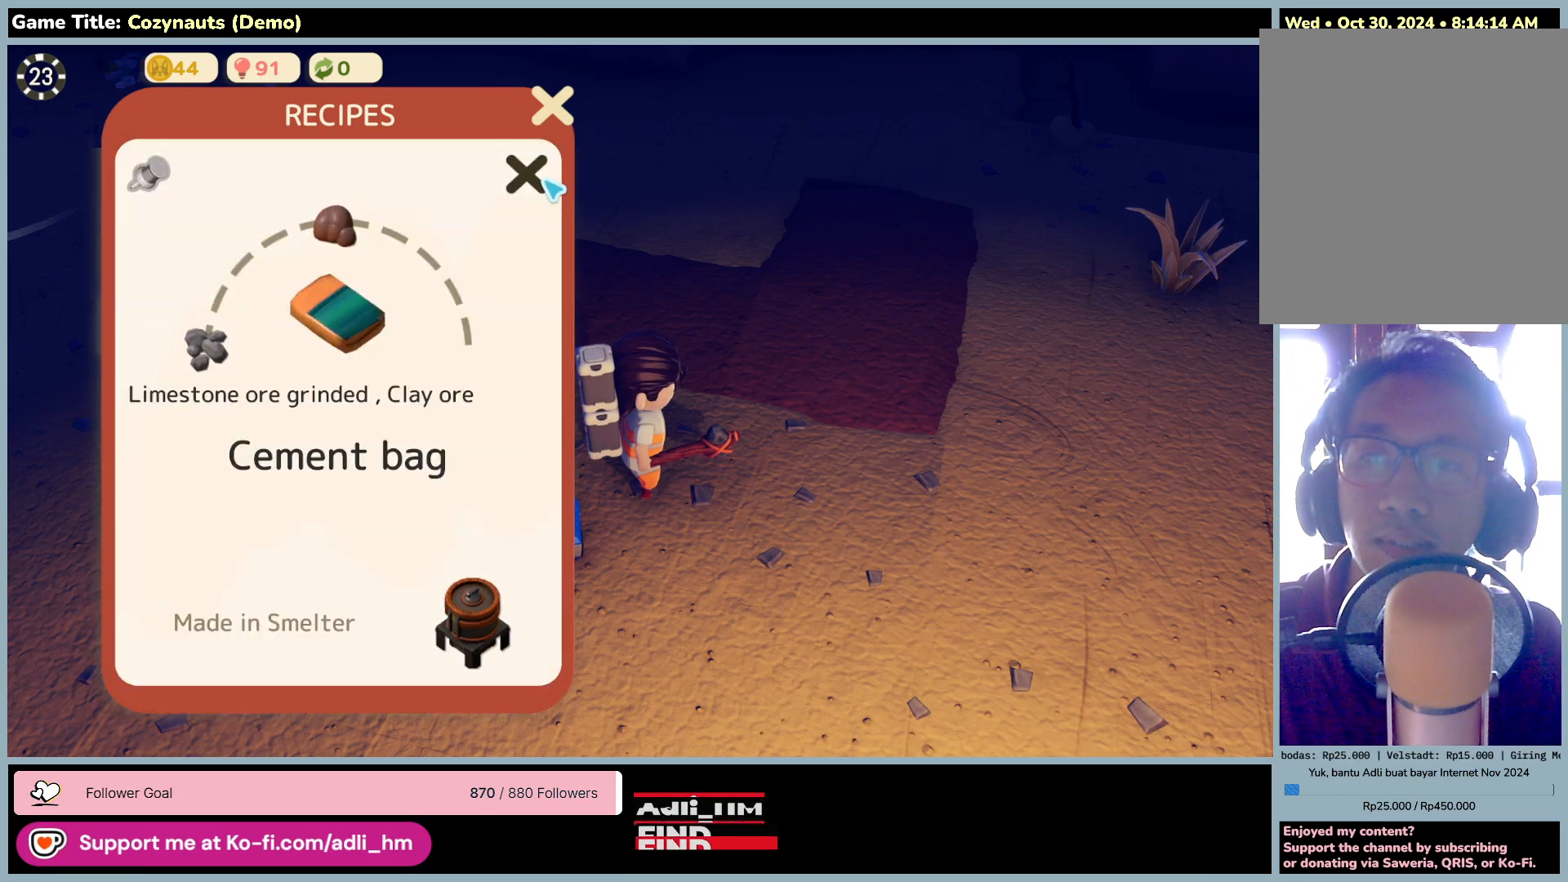
{"keys": [], "mouse": ["left"], "events": [[383, "mouse_left", "down"]]}
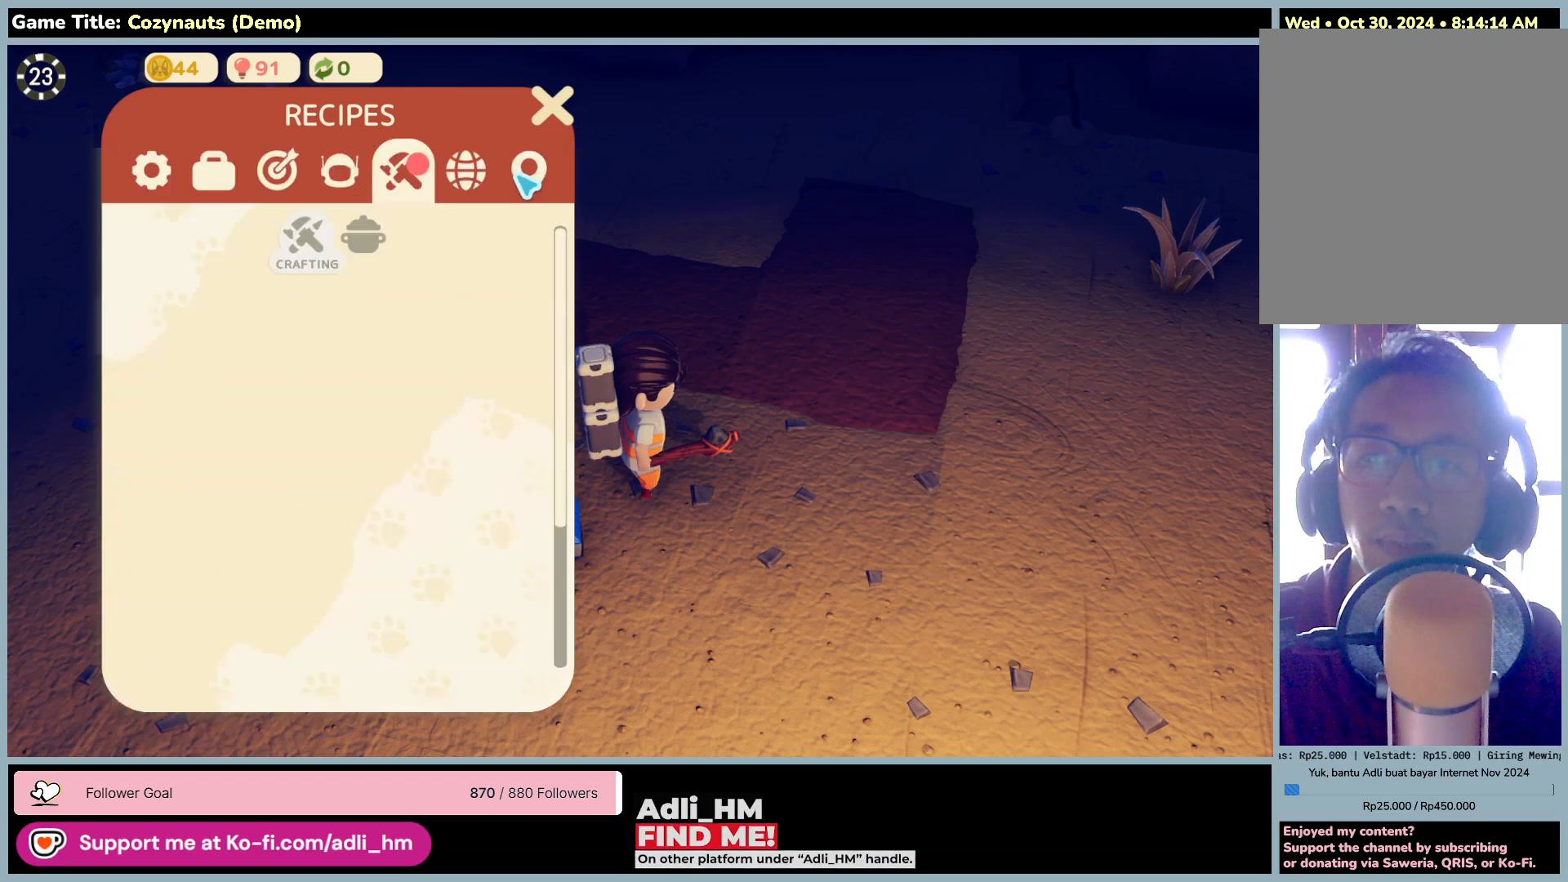
{"keys": [], "mouse": [], "events": [[166, "mouse_left", "up"]]}
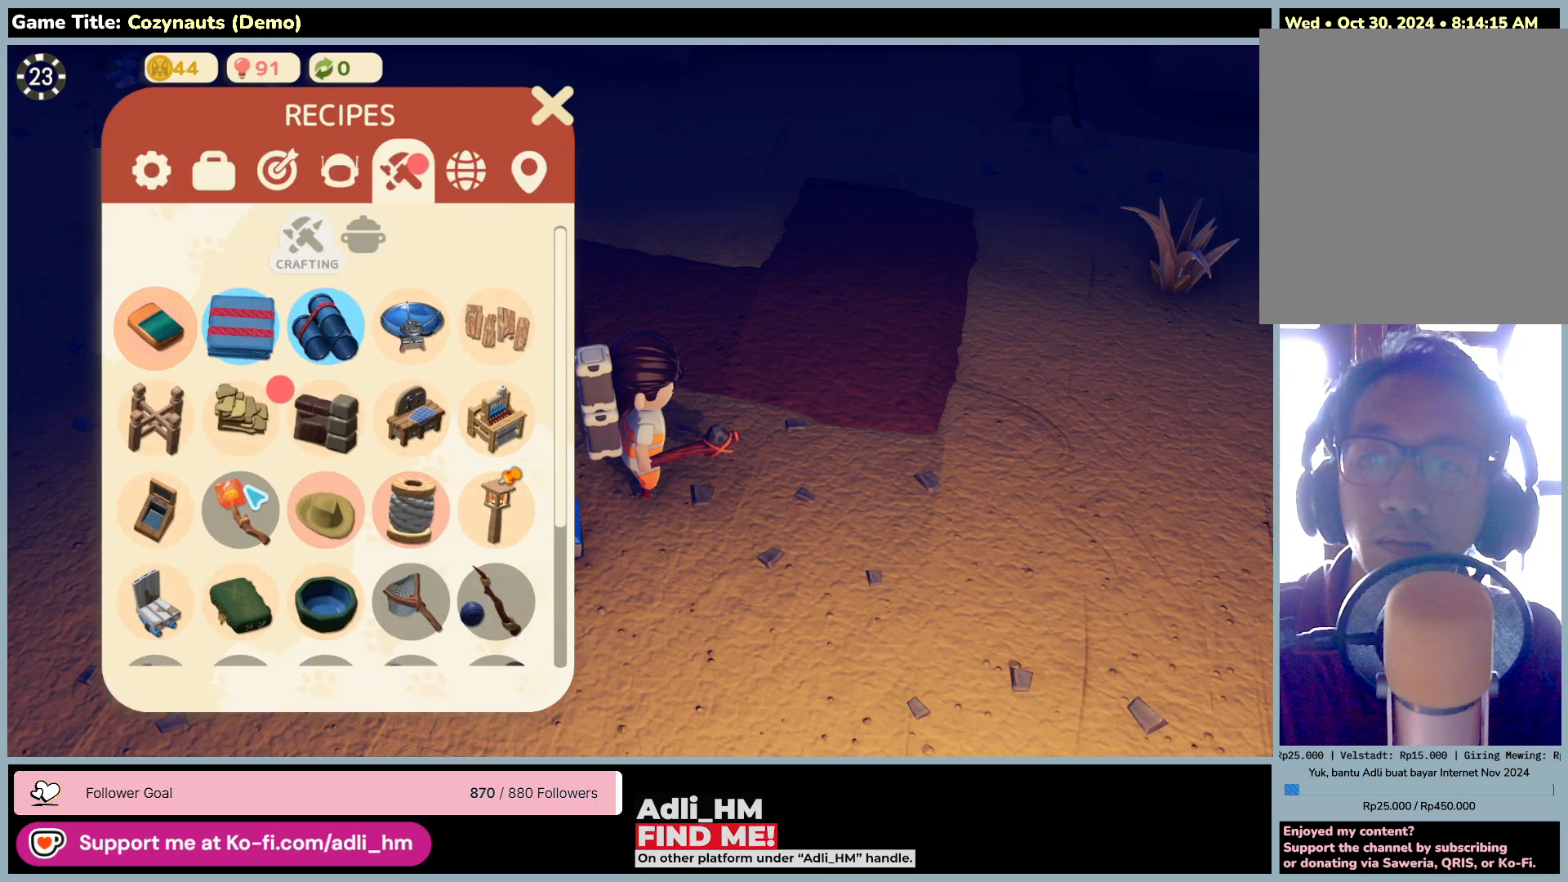
{"keys": [], "mouse": [], "events": []}
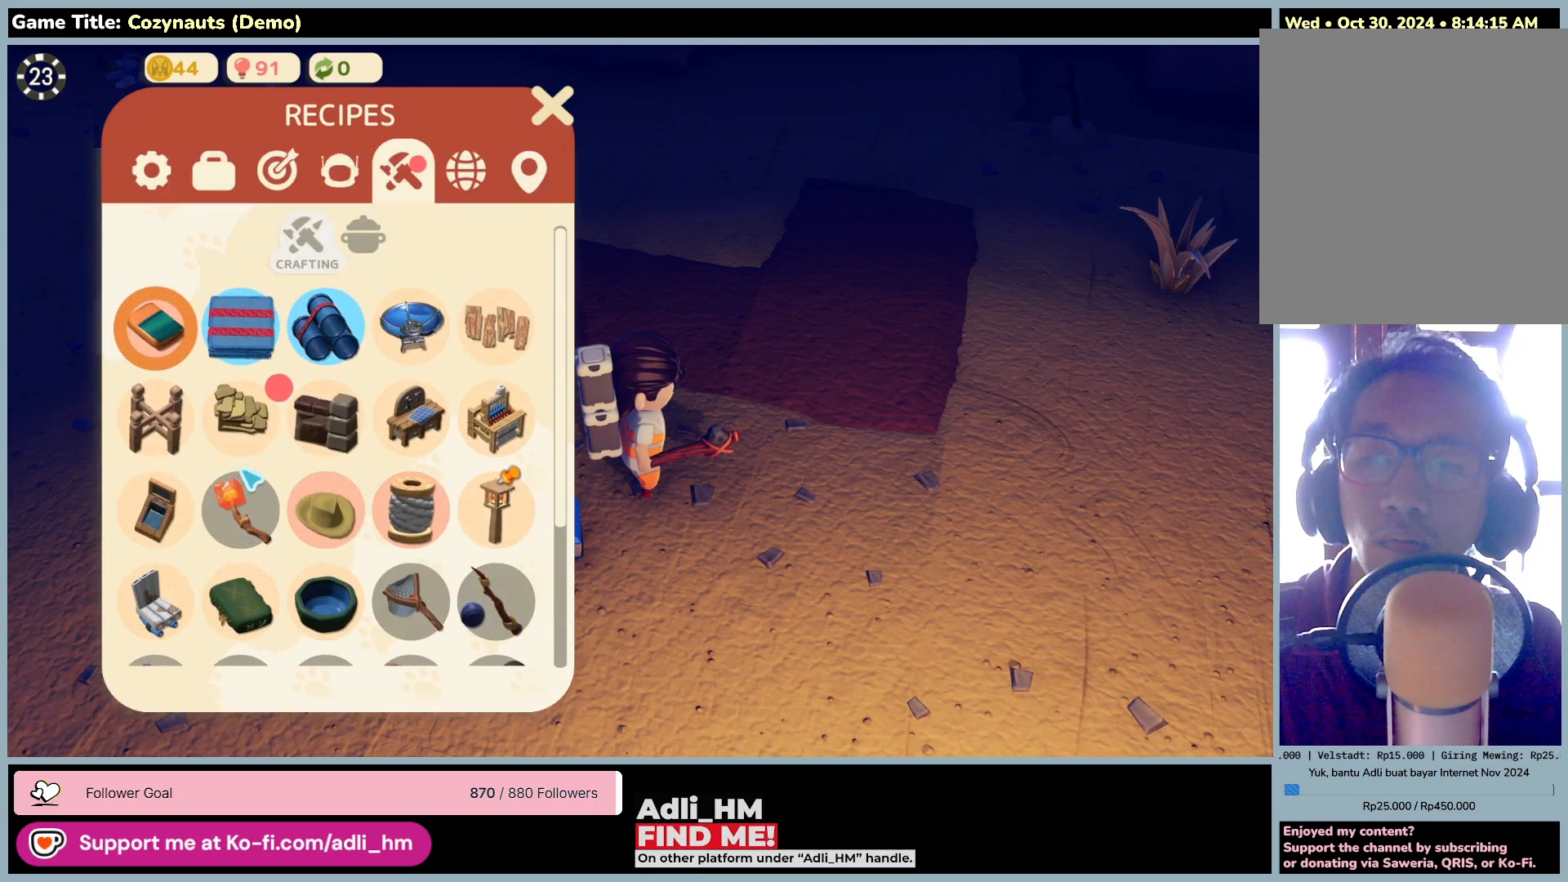
{"keys": [], "mouse": [], "events": [[116, "mouse_left", "down"], [433, "mouse_left", "up"]]}
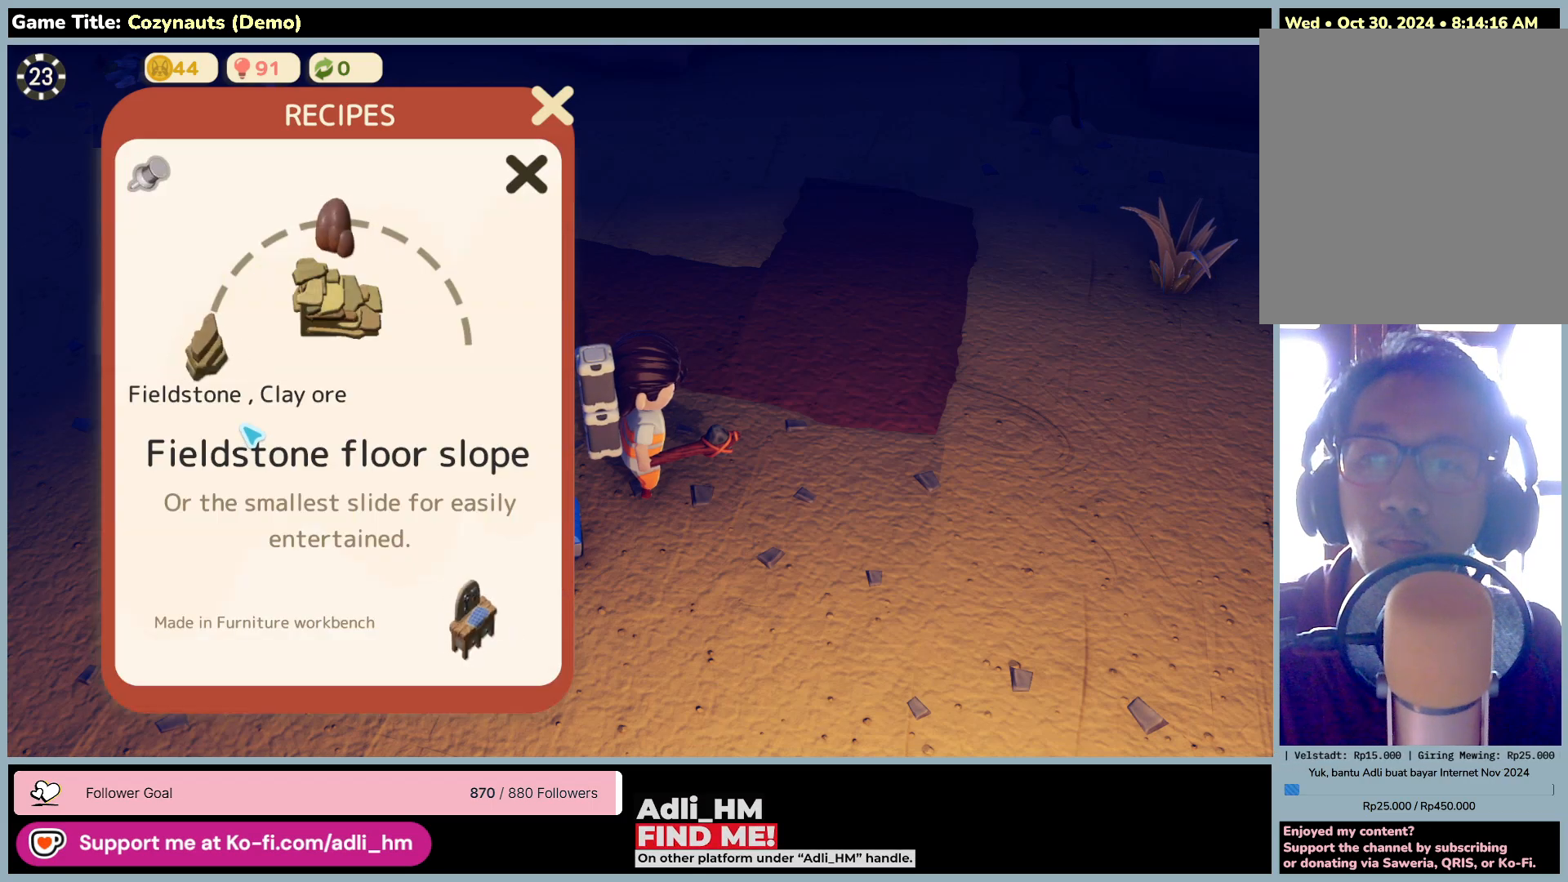
{"keys": [], "mouse": [], "events": []}
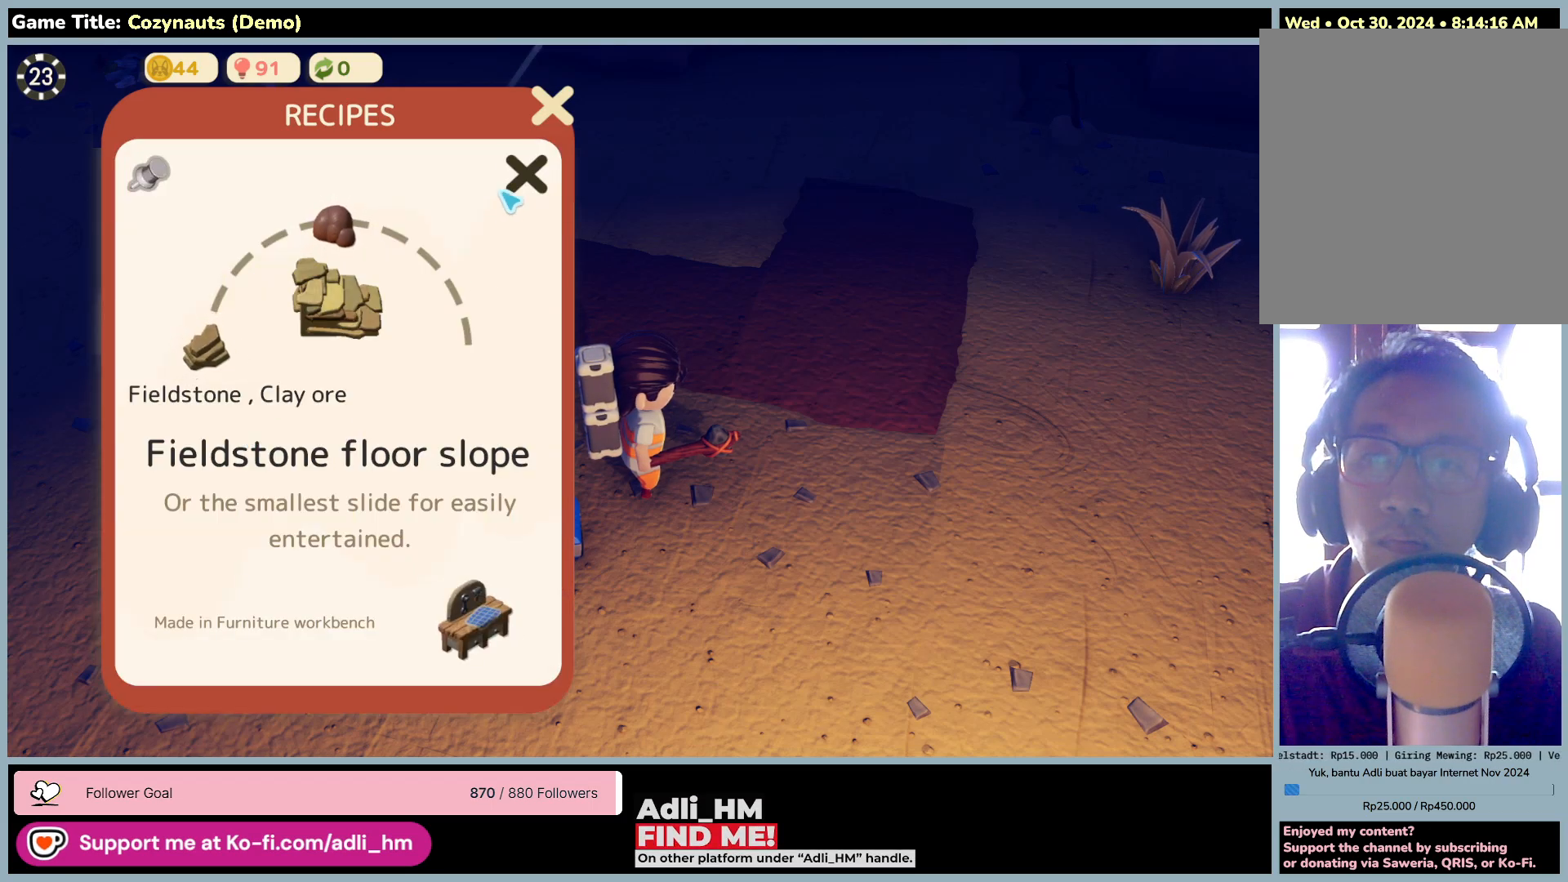
{"keys": [], "mouse": [], "events": [[200, "mouse_left", "down"], [500, "mouse_left", "up"]]}
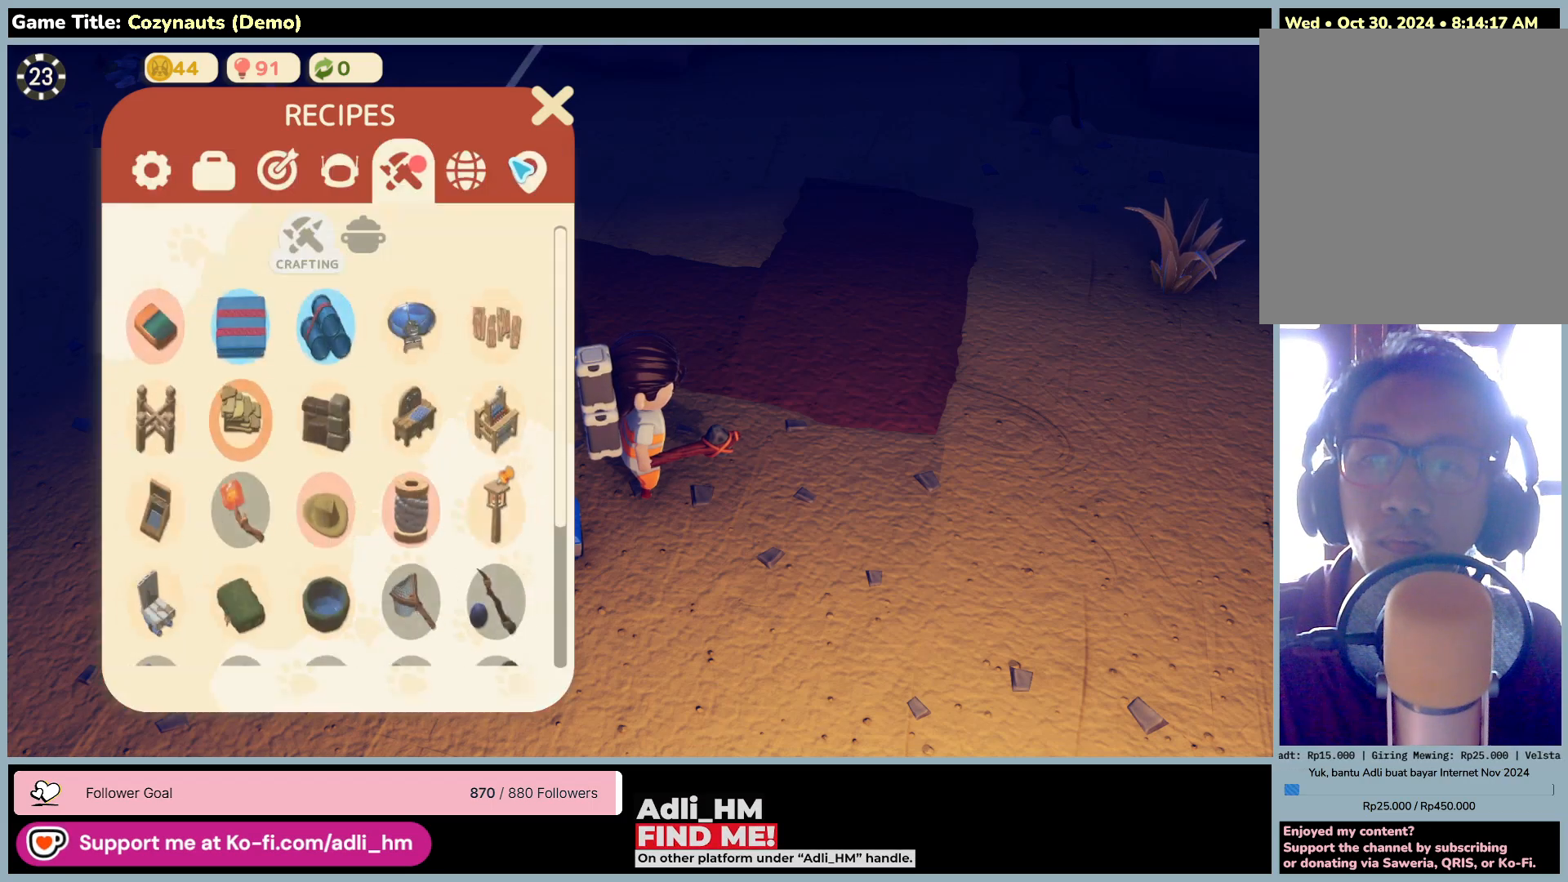
{"keys": [], "mouse": ["left"], "events": [[500, "mouse_left", "down"]]}
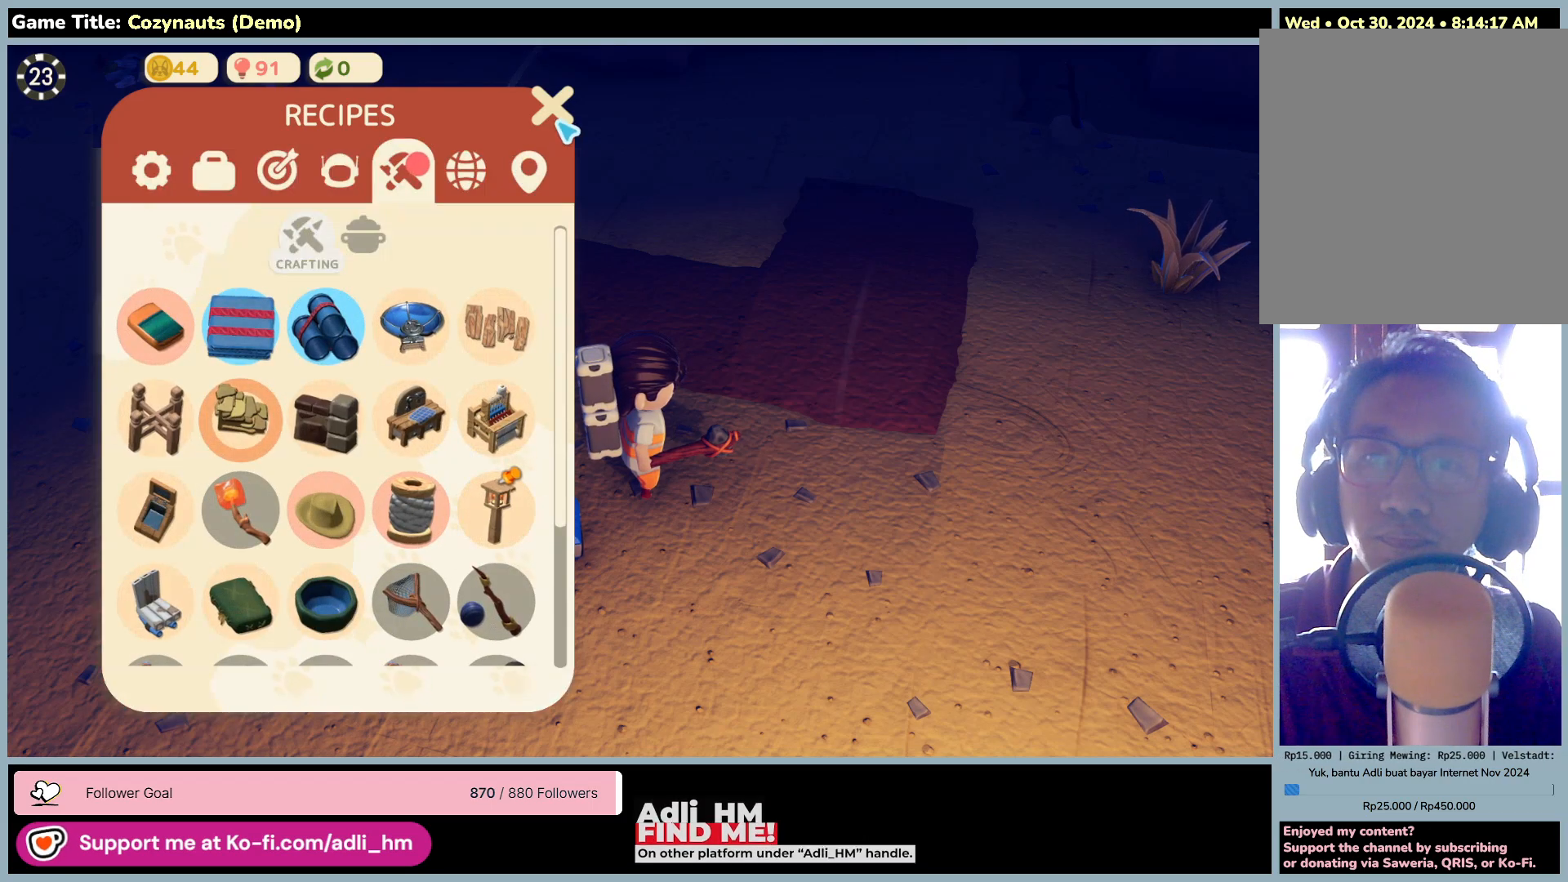
{"keys": [], "mouse": [], "events": [[300, "mouse_left", "up"]]}
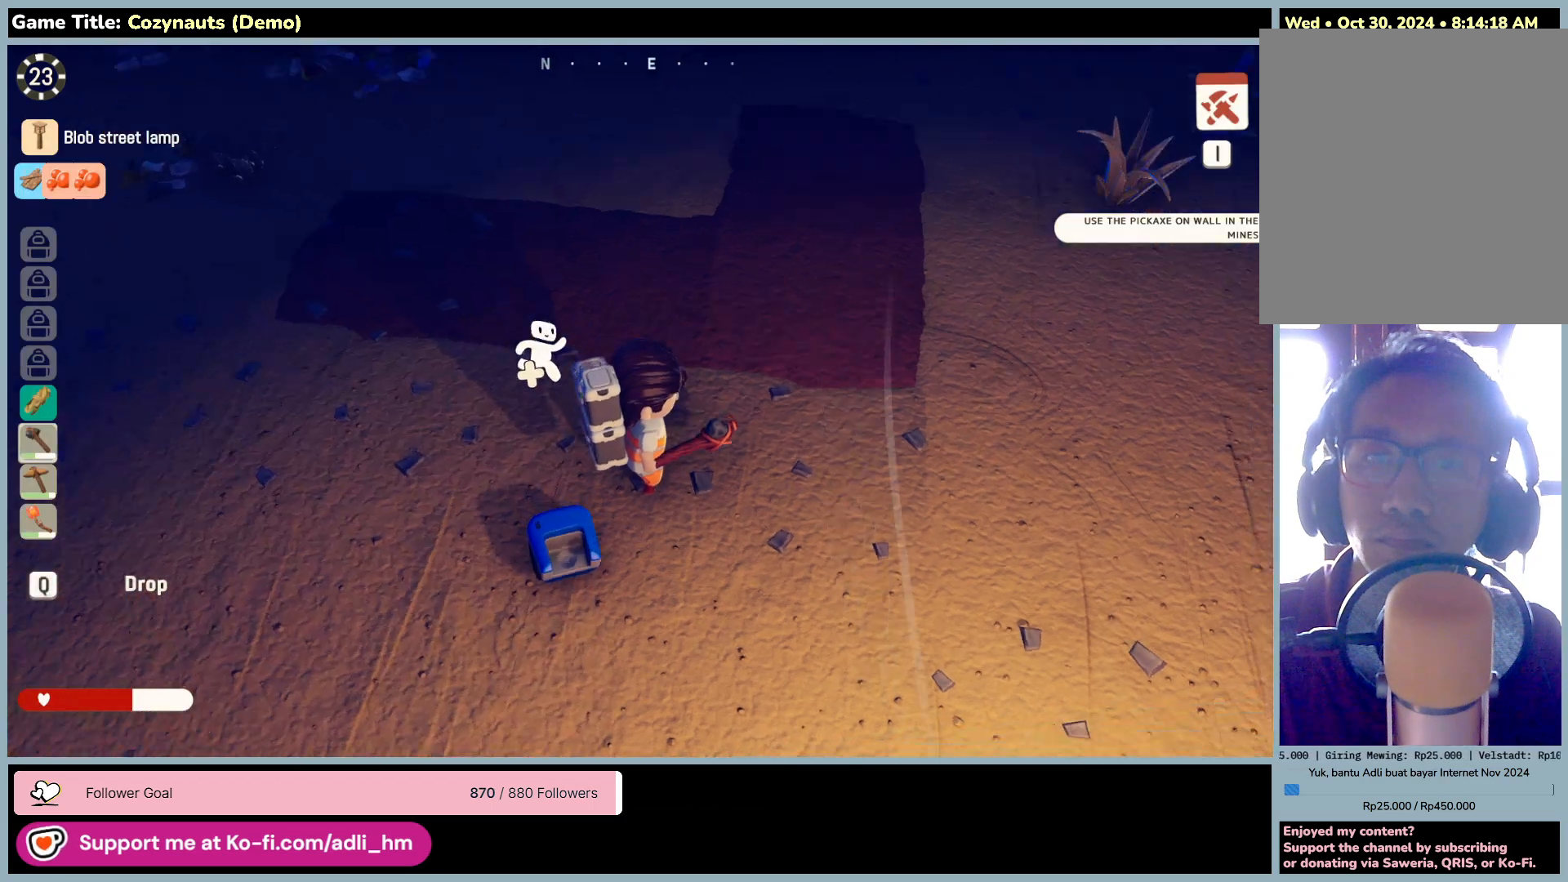
{"keys": ["d", "s", "w"], "mouse": [], "events": [[16, "d", "down"], [66, "s", "down"], [400, "w", "down"]]}
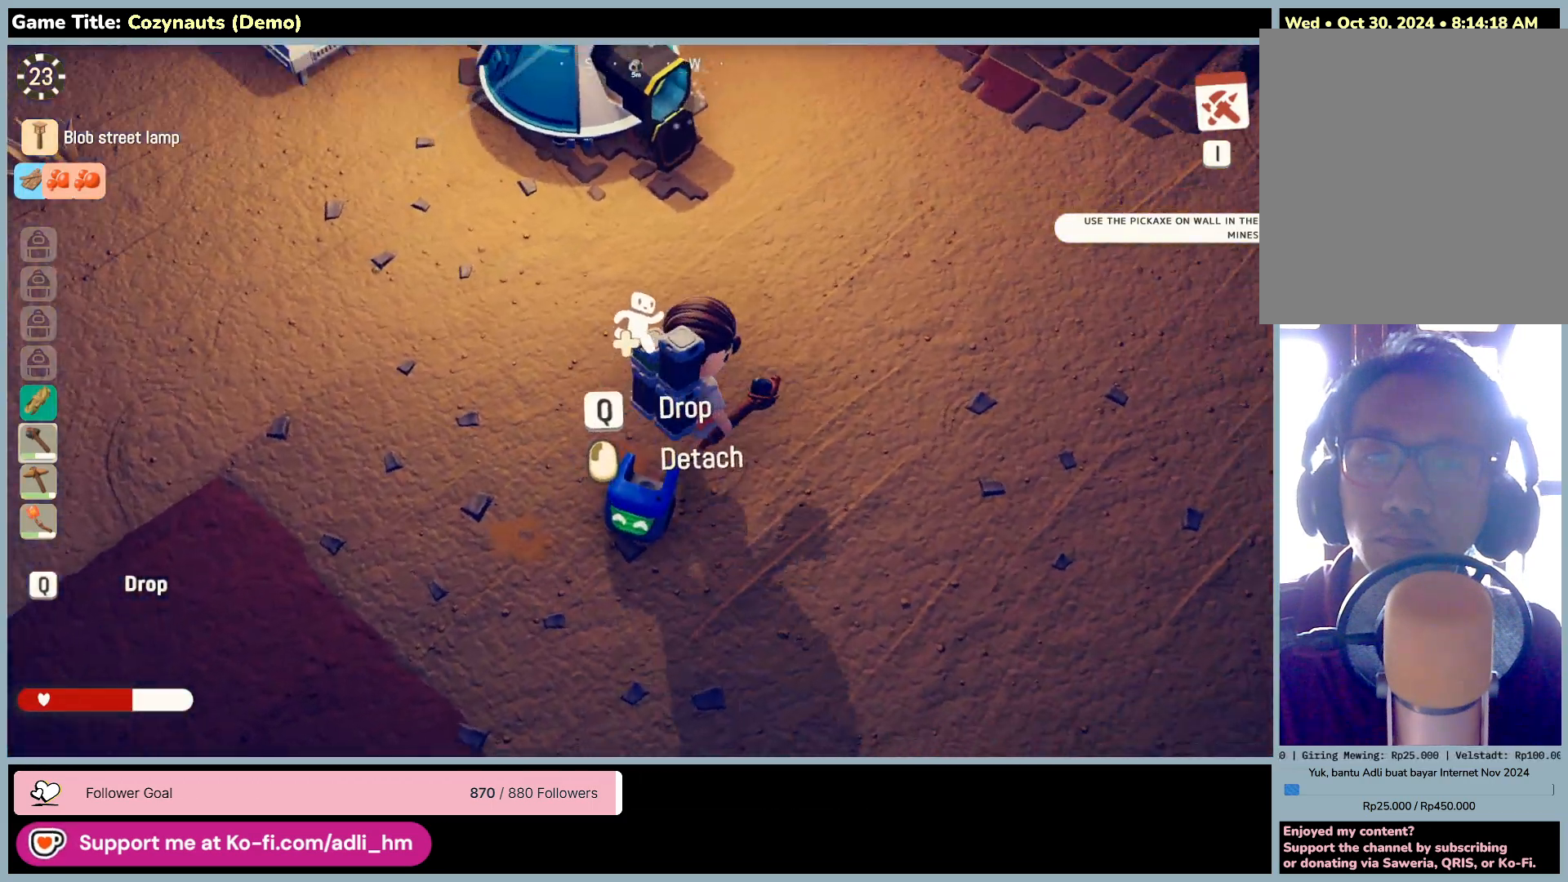
{"keys": ["w"], "mouse": [], "events": [[33, "s", "up"], [500, "d", "up"]]}
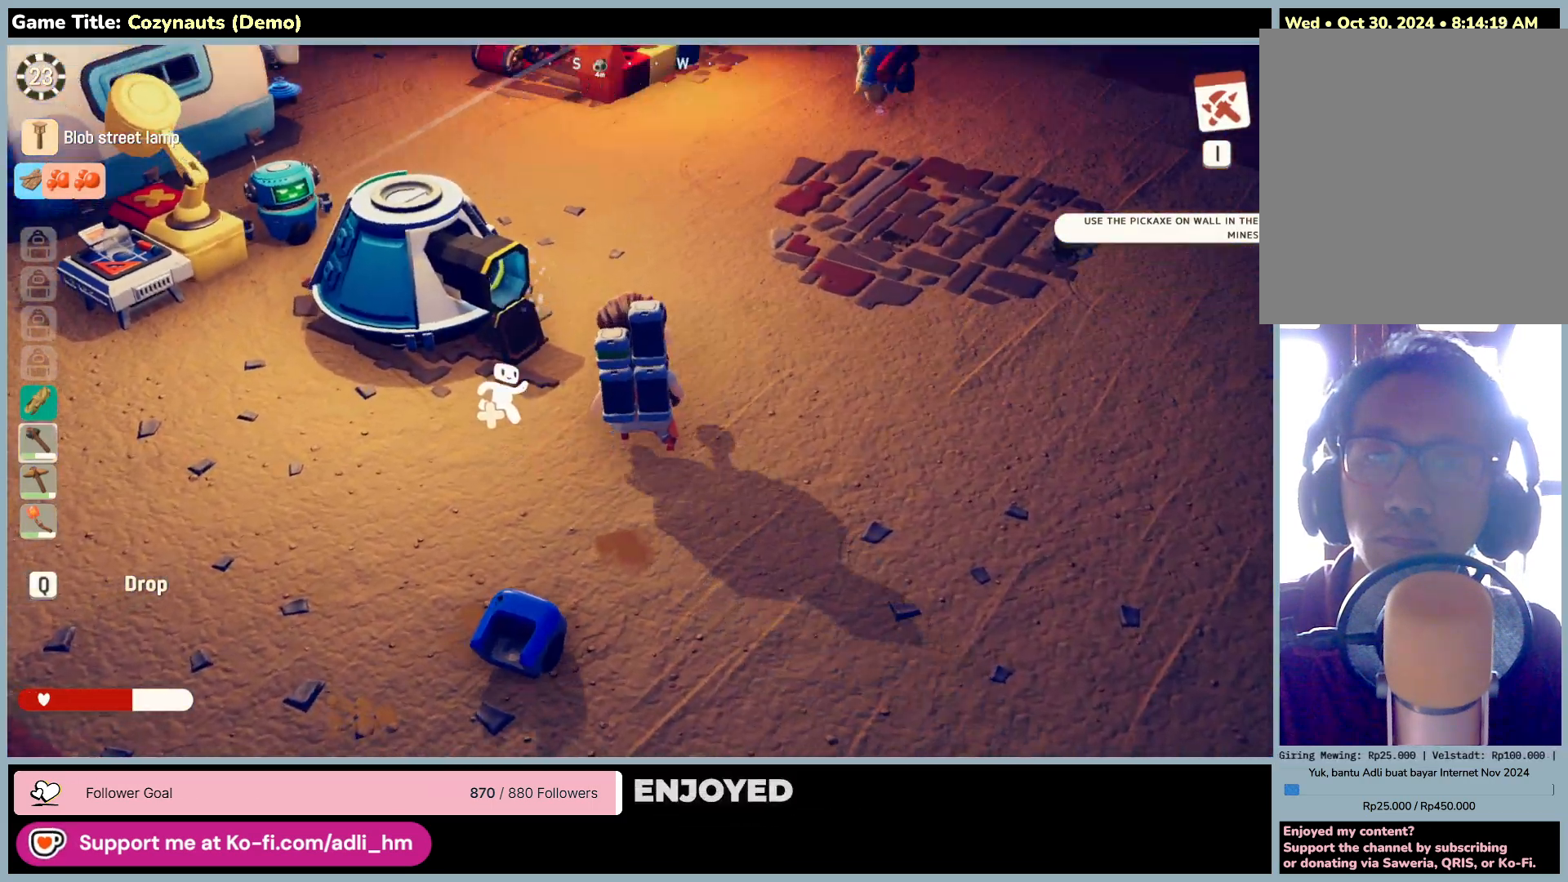
{"keys": ["w"], "mouse": [], "events": []}
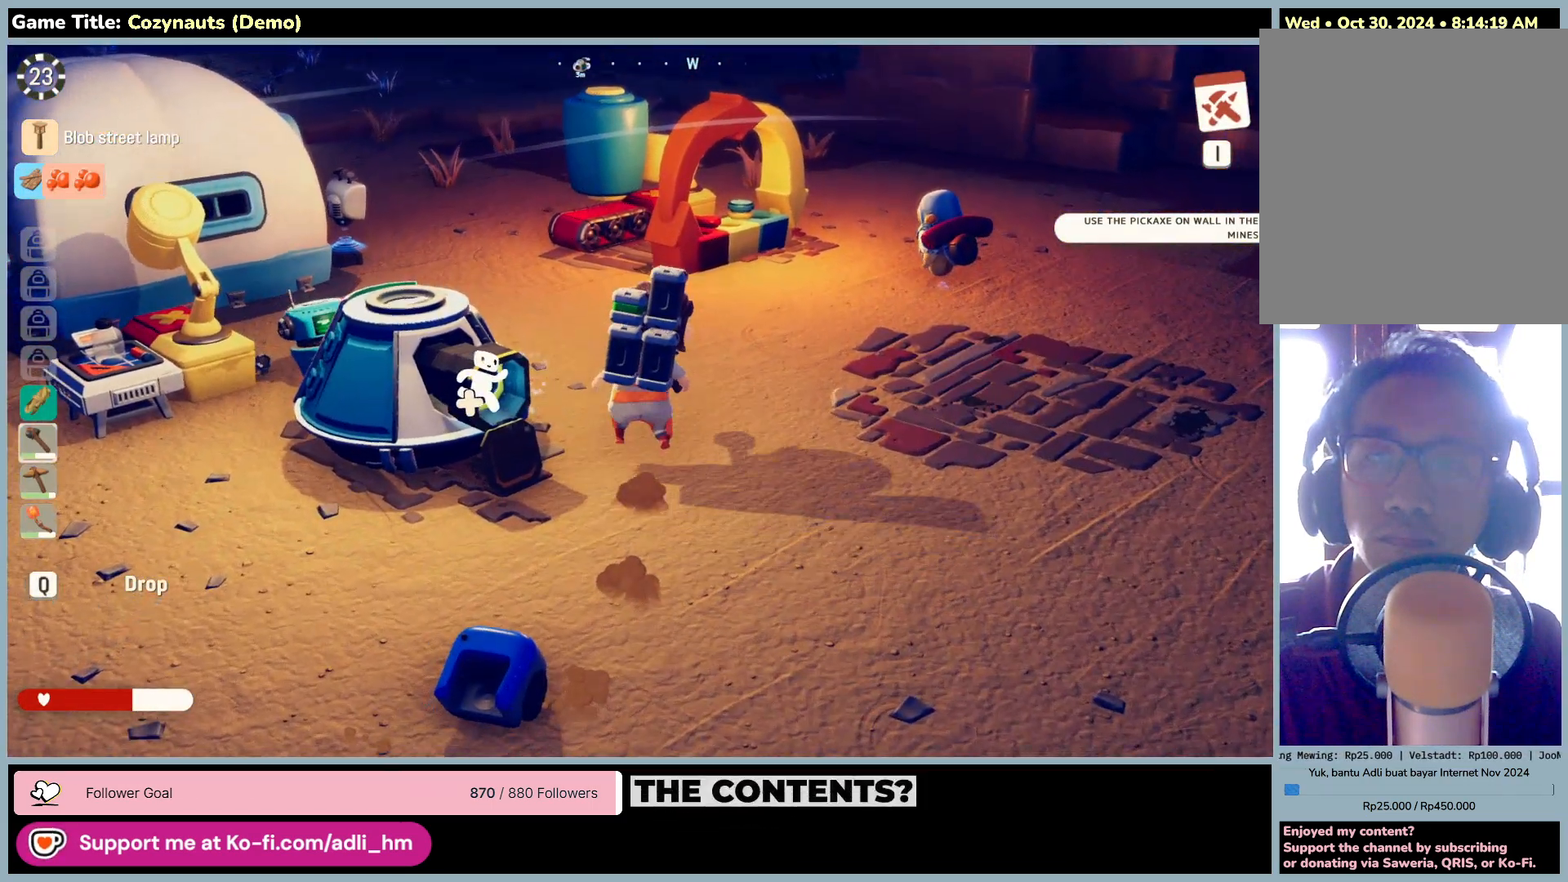
{"keys": ["w"], "mouse": [], "events": []}
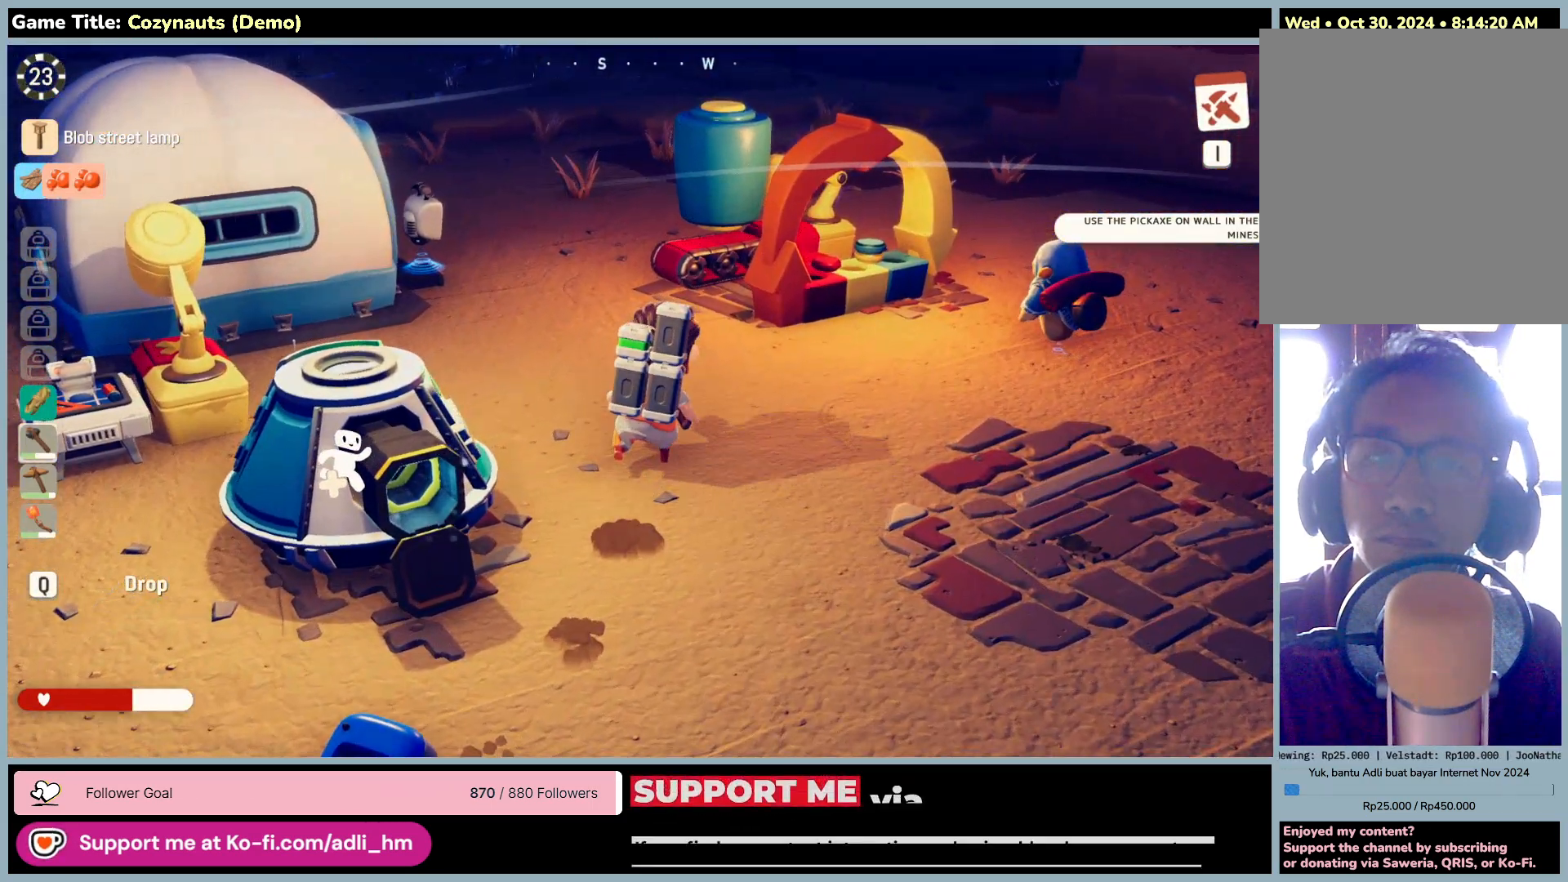
{"keys": ["w"], "mouse": [], "events": []}
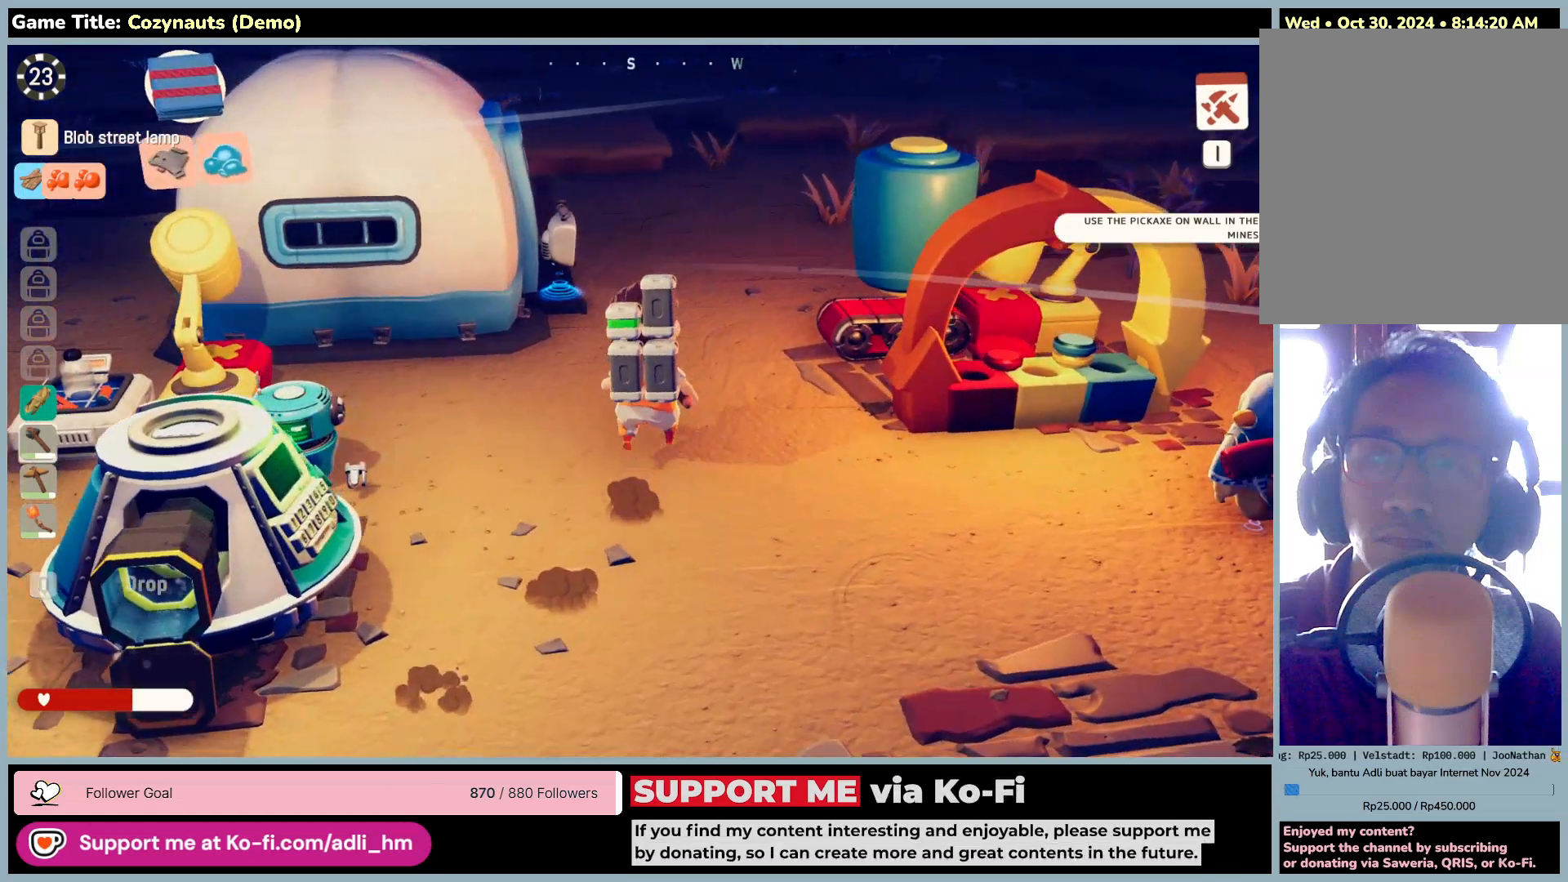
{"keys": ["w"], "mouse": [], "events": []}
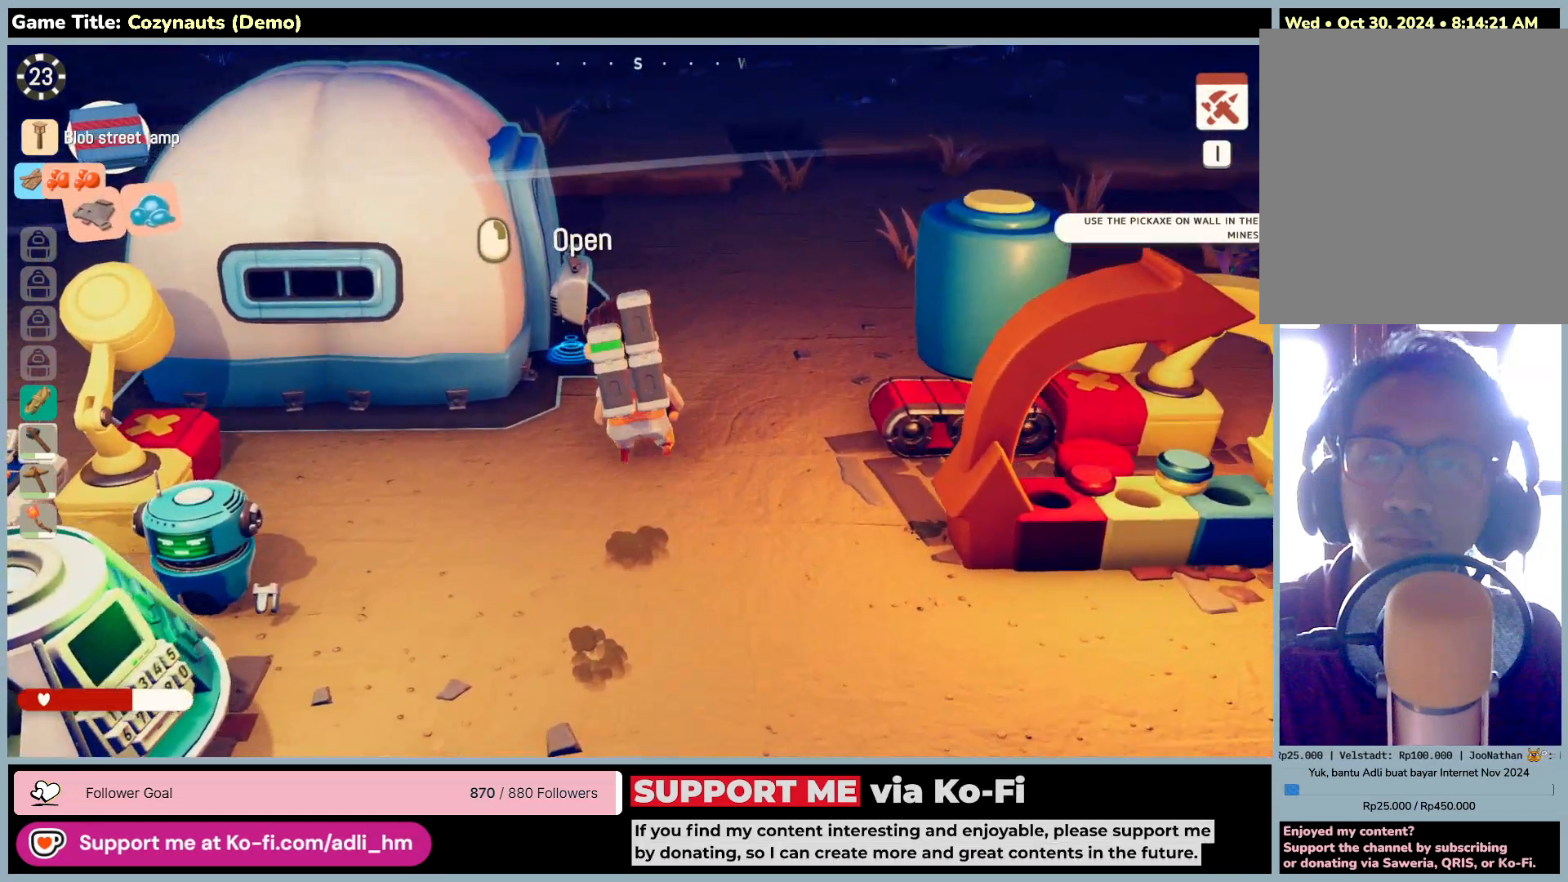
{"keys": ["d", "w"], "mouse": [], "events": [[166, "d", "down"]]}
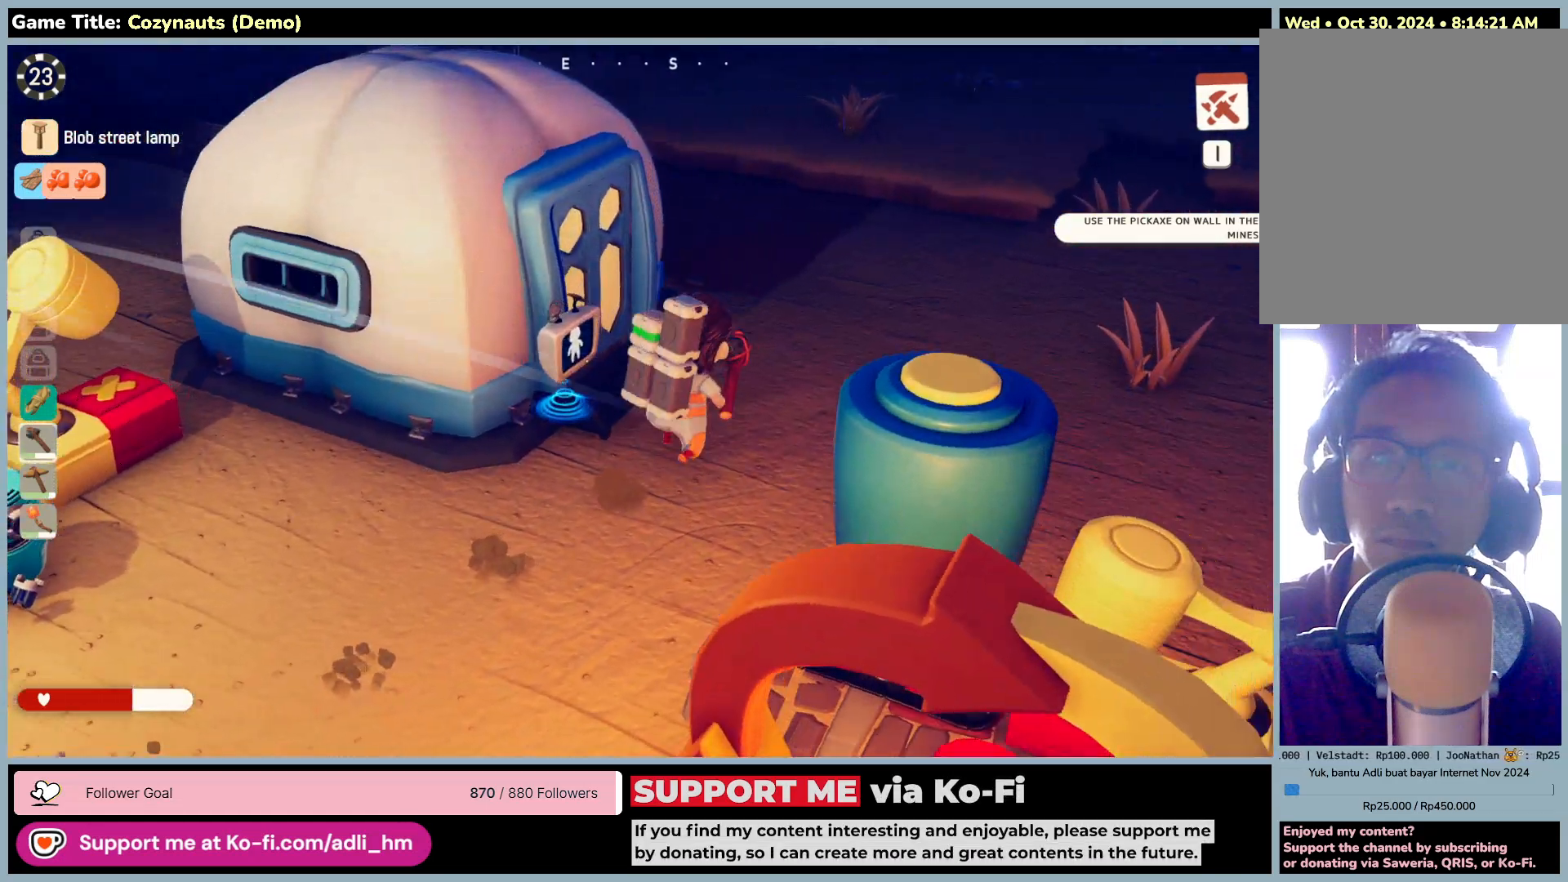
{"keys": ["w"], "mouse": [], "events": [[266, "d", "up"]]}
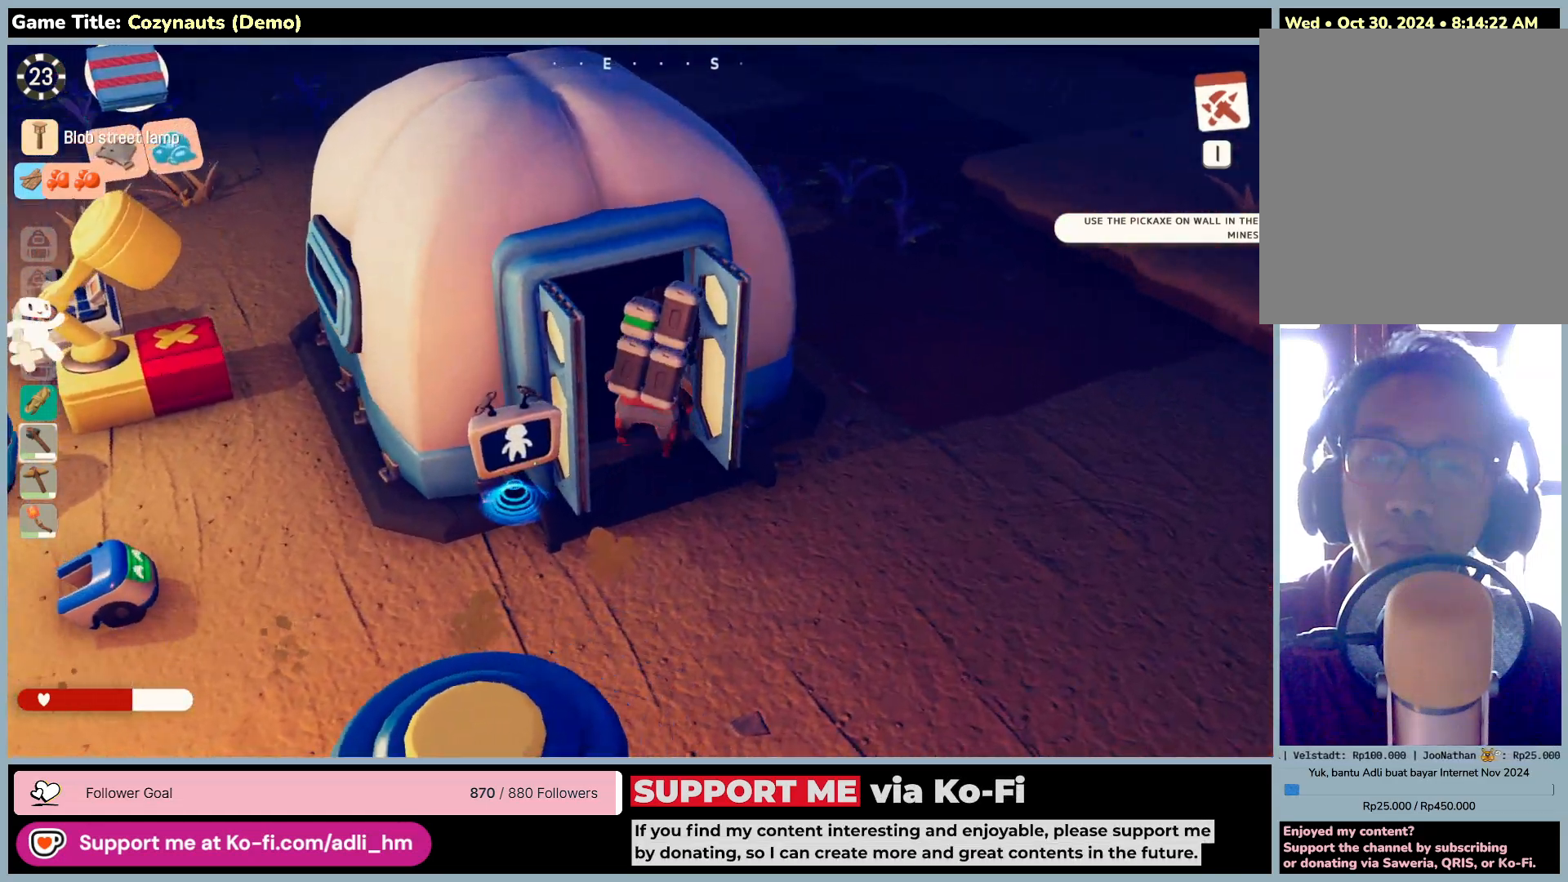
{"keys": ["w"], "mouse": [], "events": []}
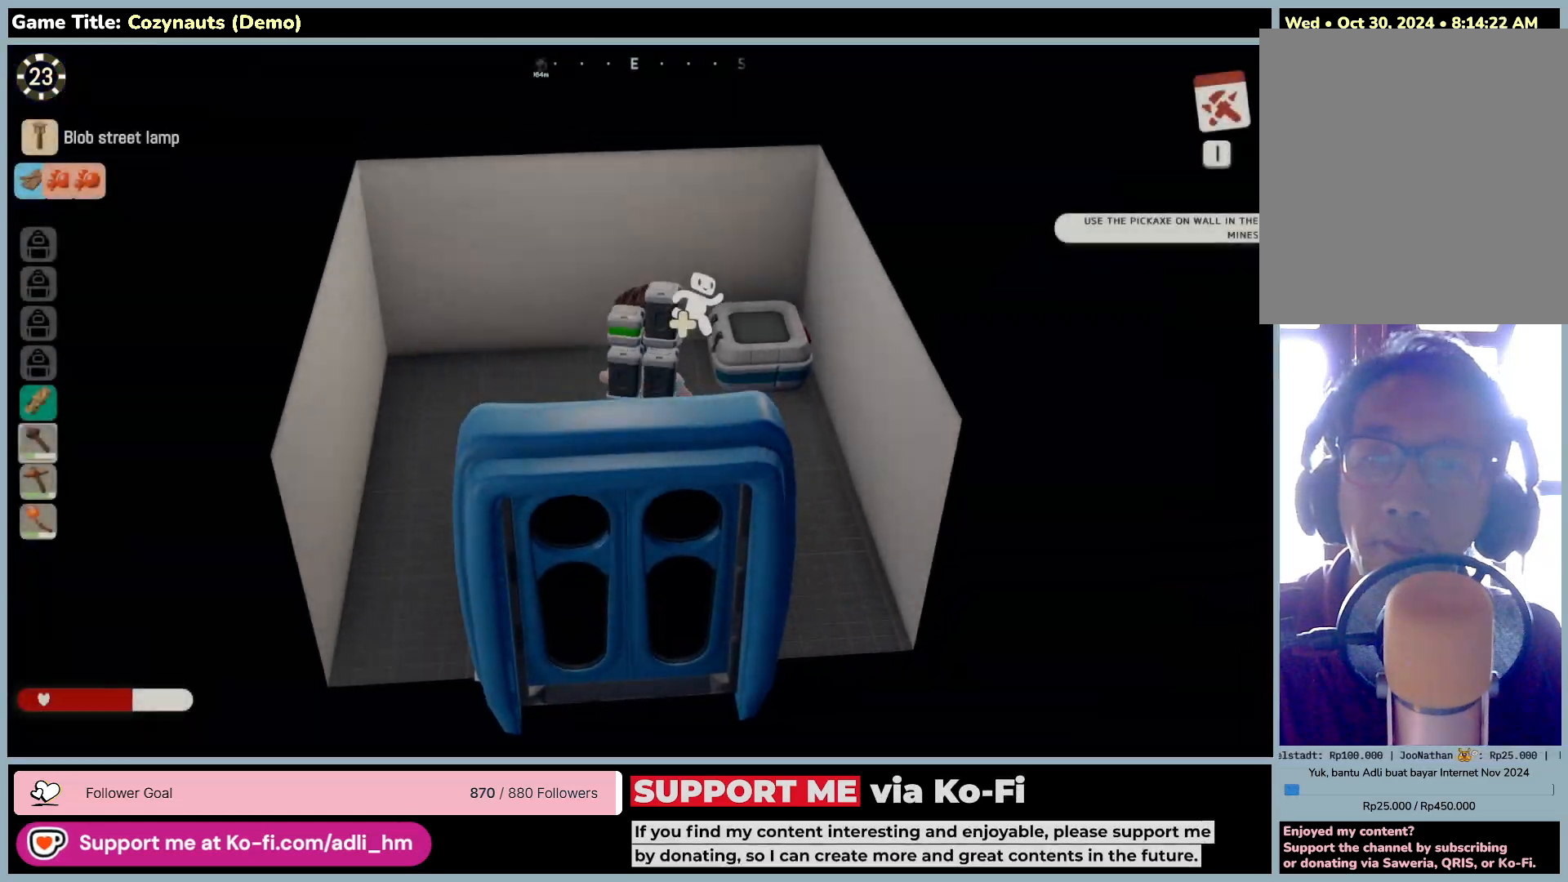
{"keys": [], "mouse": [], "events": [[366, "w", "up"]]}
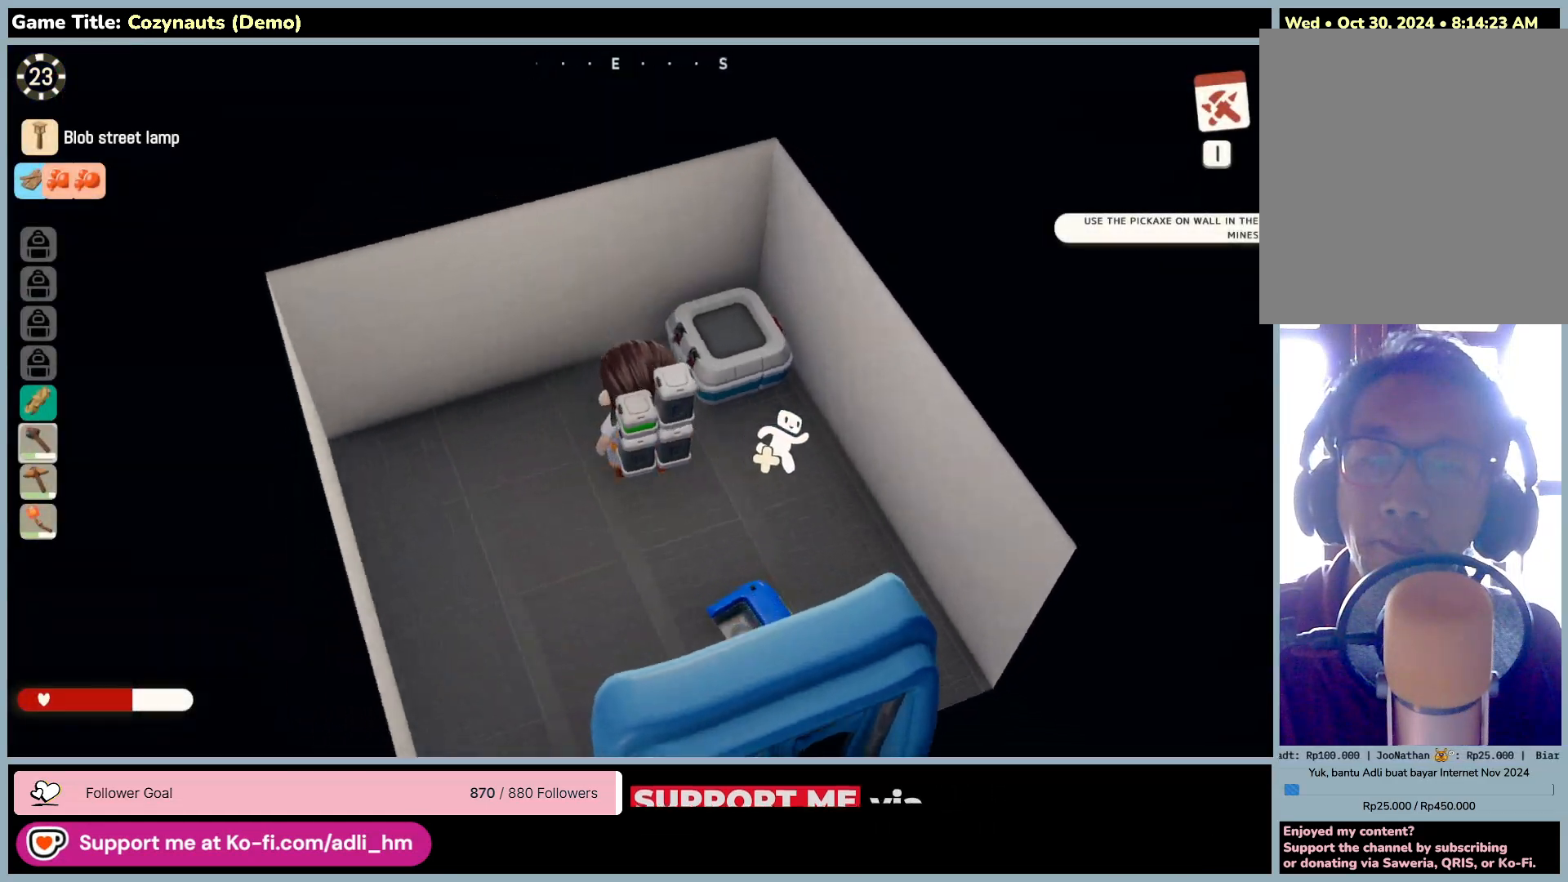
{"keys": ["w"], "mouse": [], "events": [[350, "w", "down"]]}
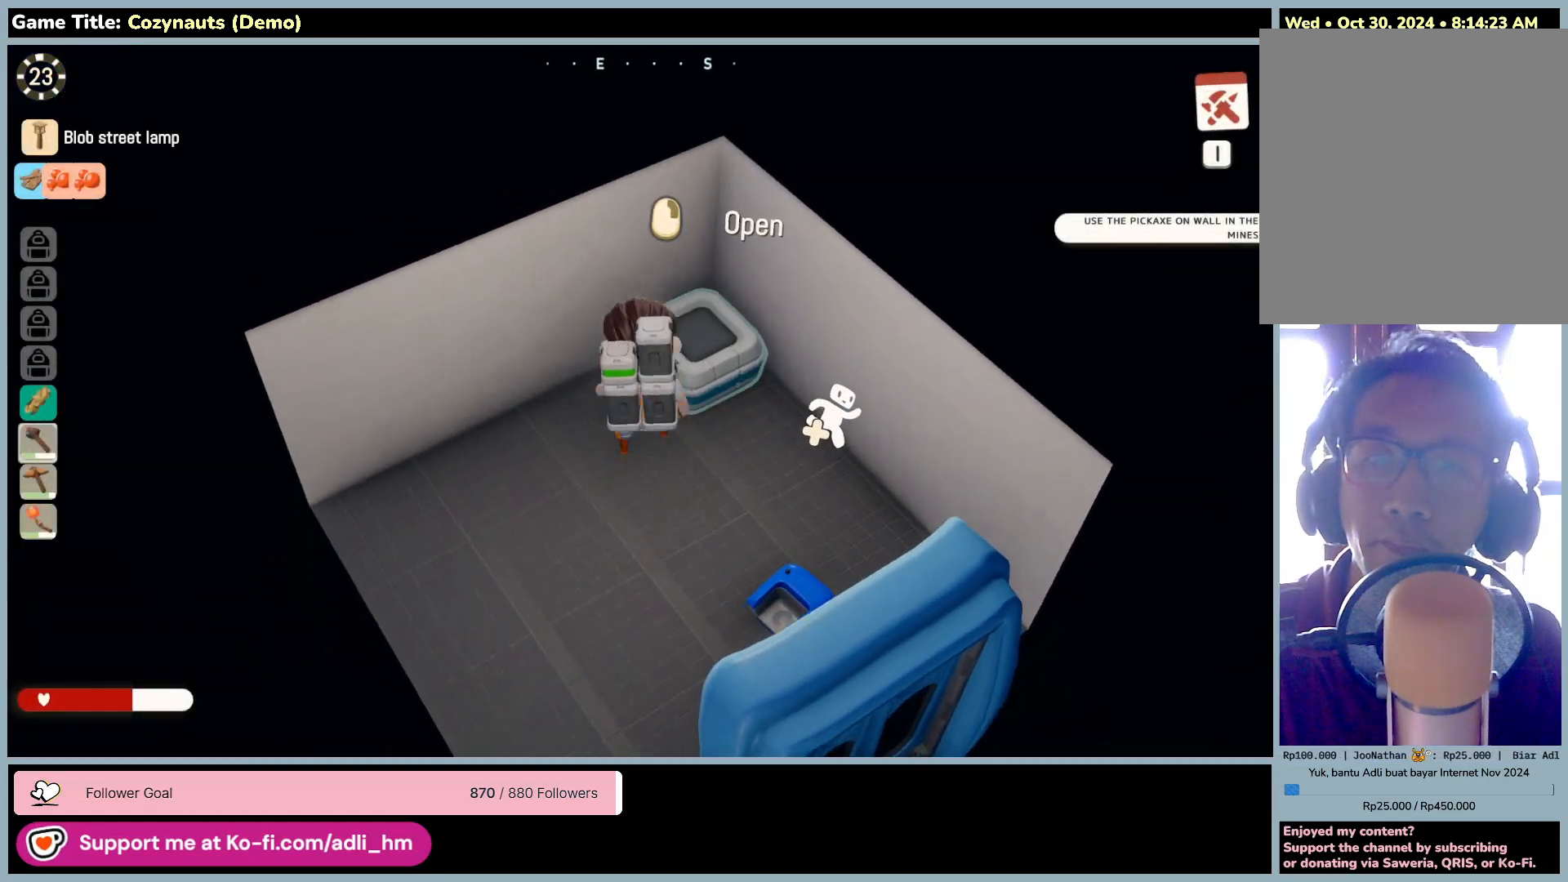
{"keys": [], "mouse": [], "events": [[366, "w", "up"]]}
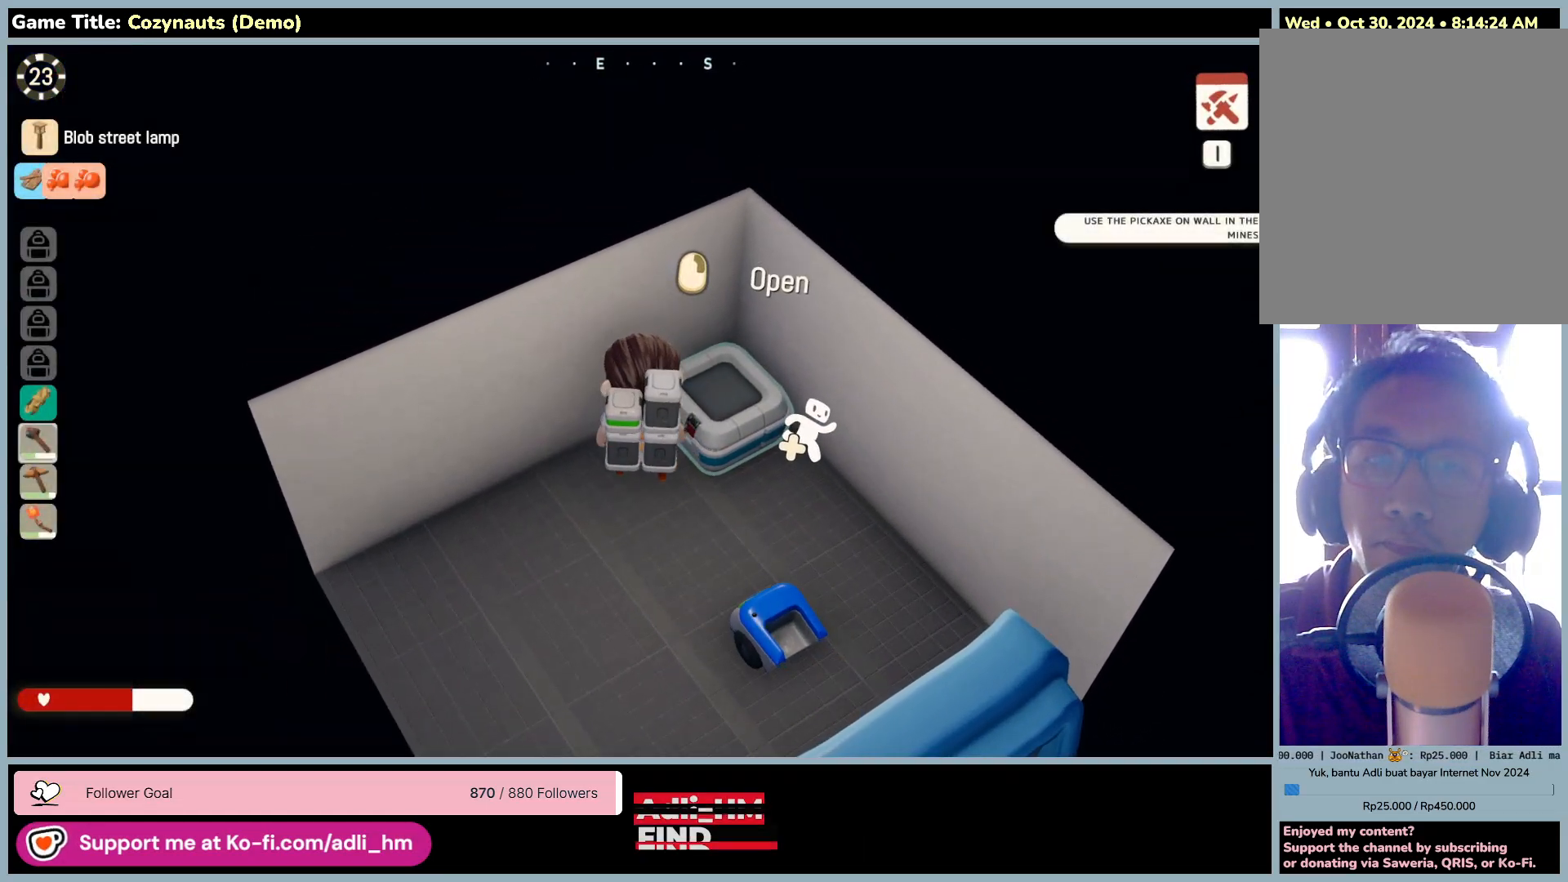
{"keys": [], "mouse": ["right"], "events": [[200, "mouse_right", "down"]]}
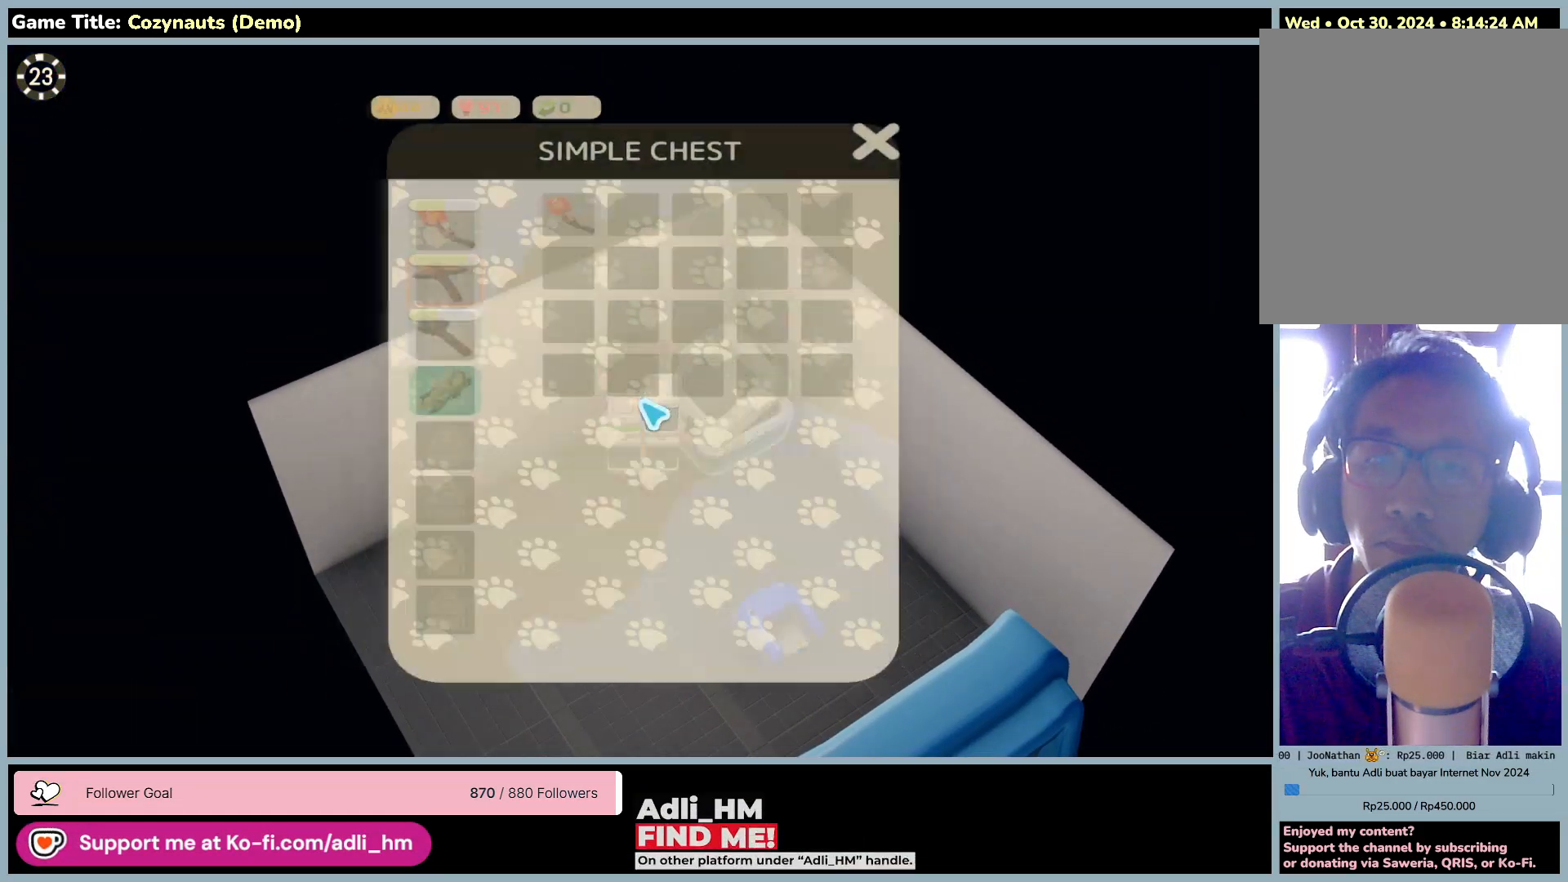
{"keys": [], "mouse": [], "events": [[33, "mouse_right", "up"]]}
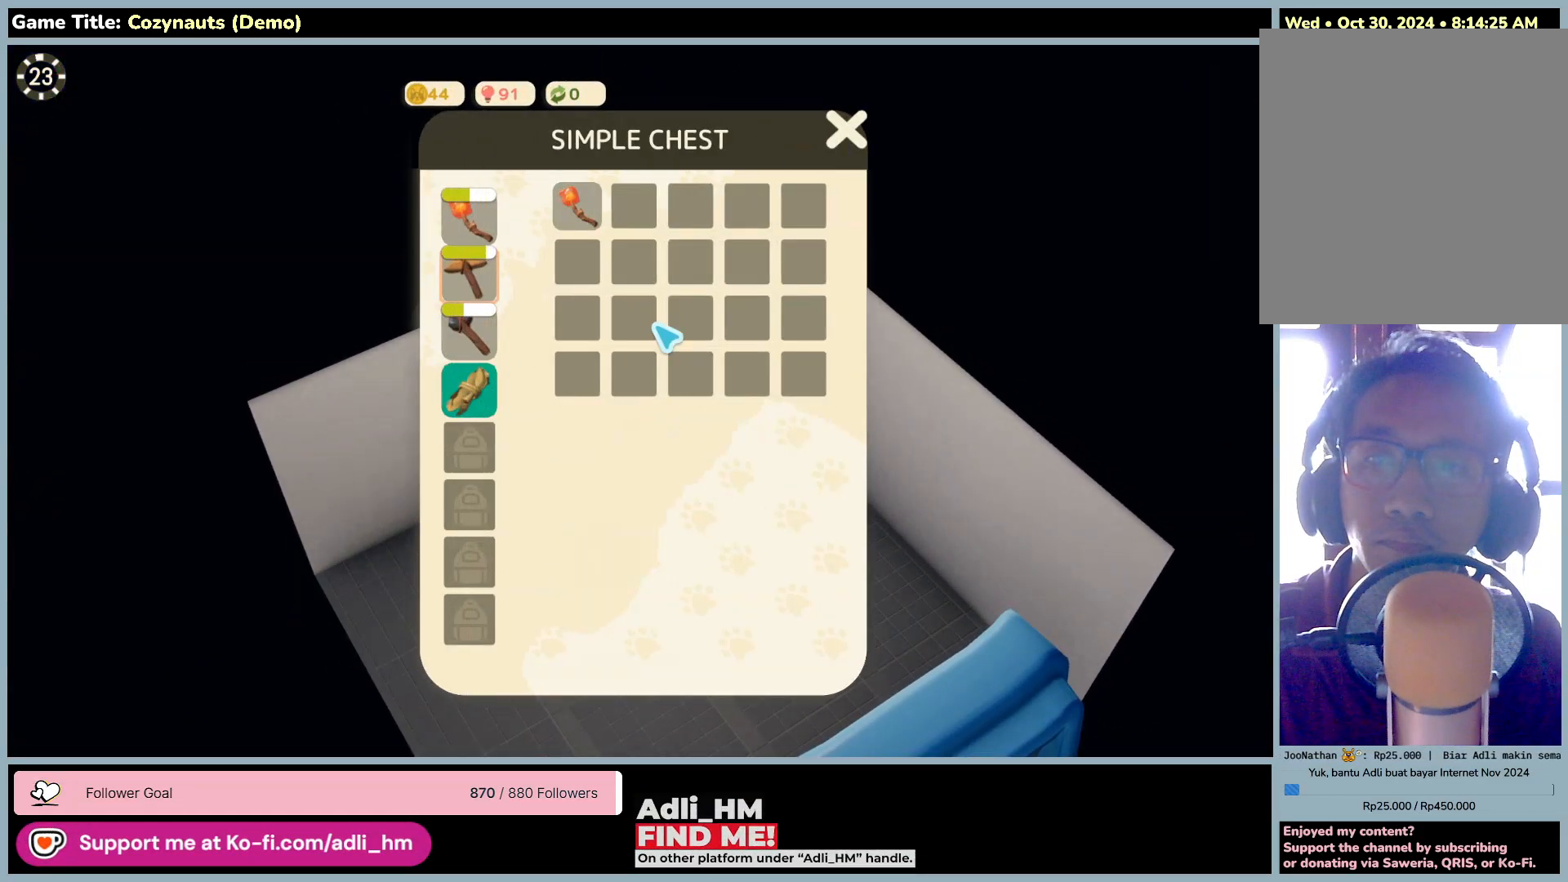
{"keys": [], "mouse": [], "events": []}
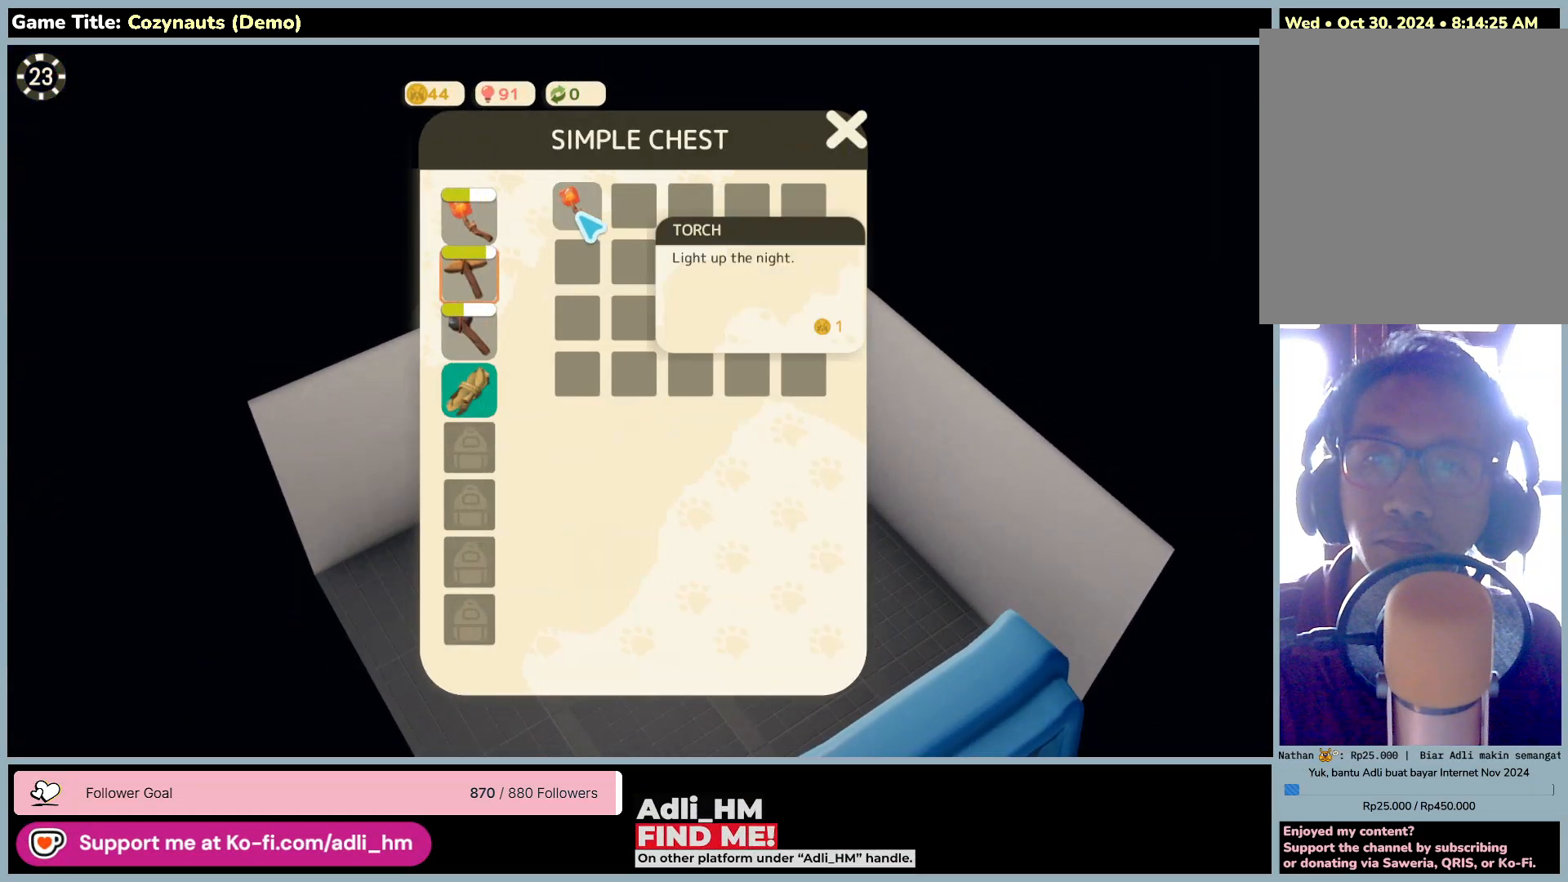
{"keys": [], "mouse": [], "events": []}
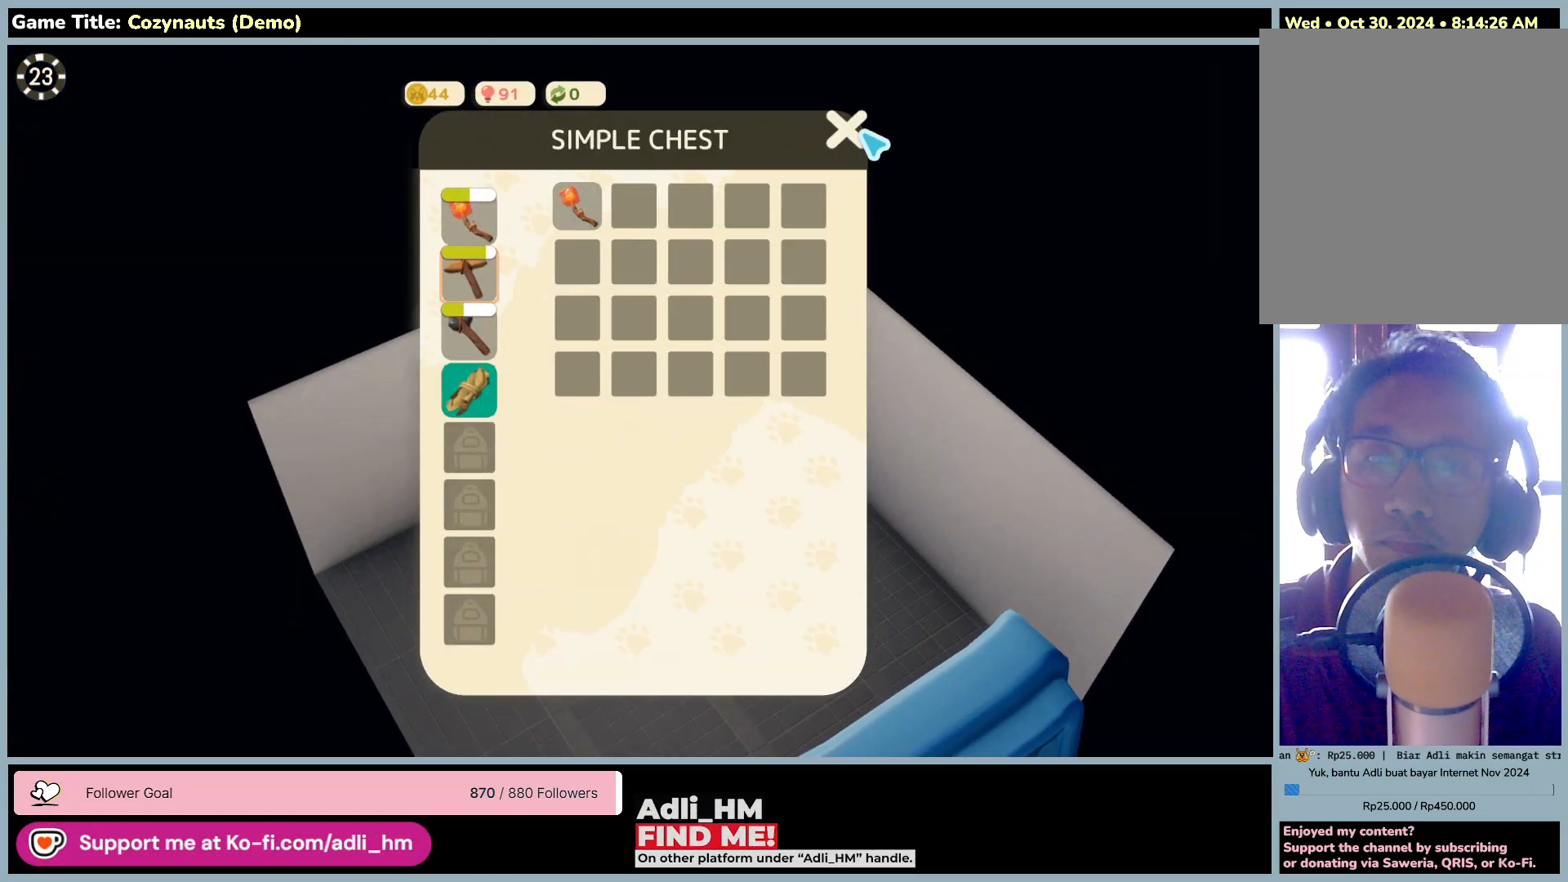
{"keys": [], "mouse": [], "events": [[116, "mouse_left", "down"], [433, "mouse_left", "up"]]}
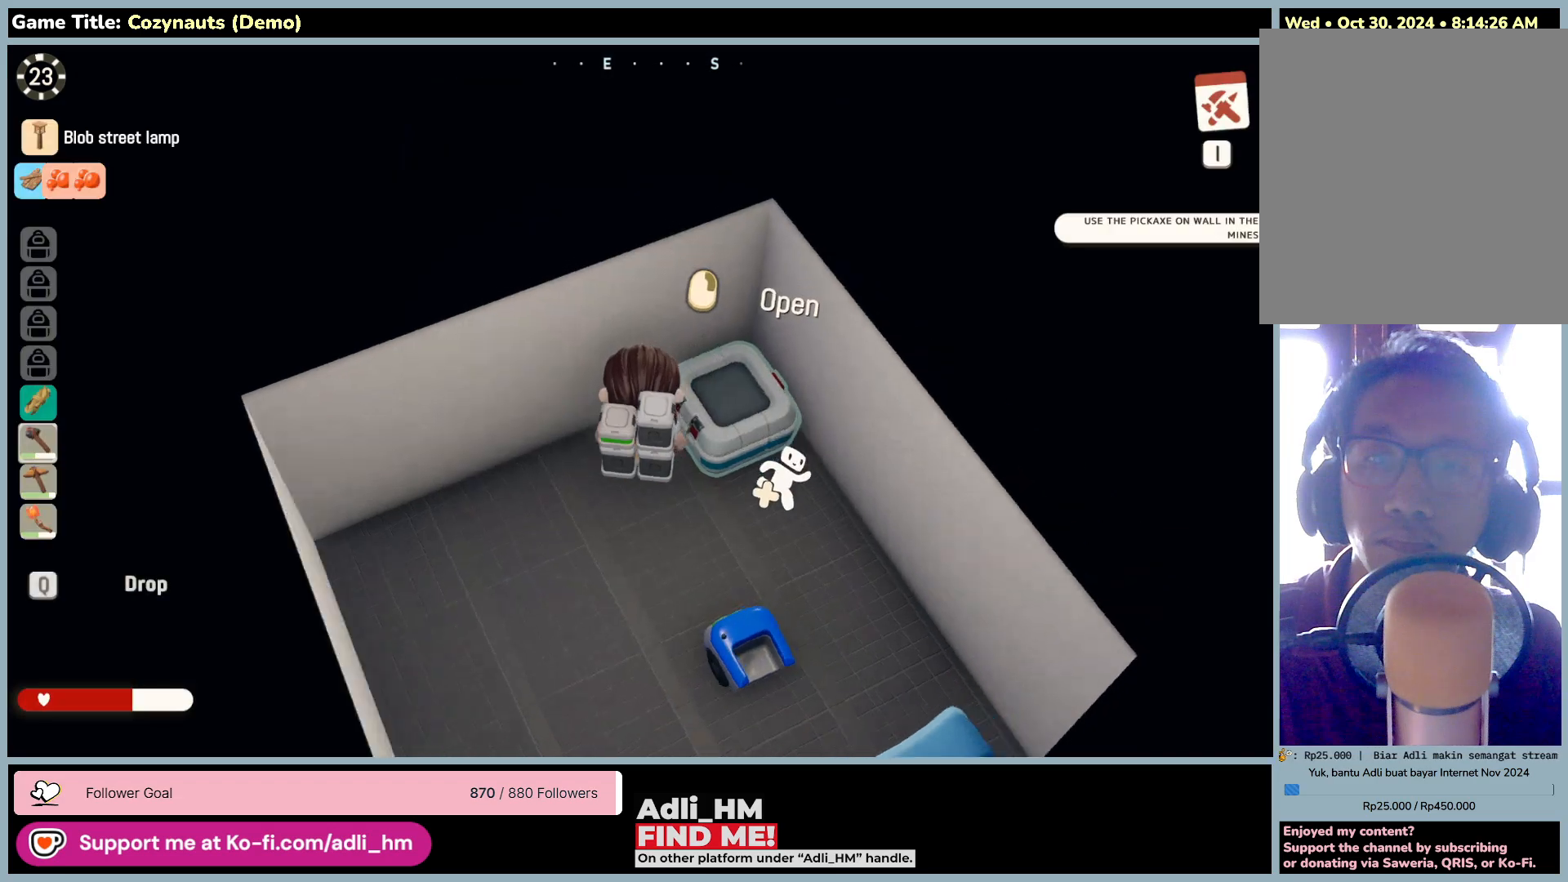
{"keys": ["d", "s"], "mouse": [], "events": [[83, "s", "down"], [216, "d", "down"]]}
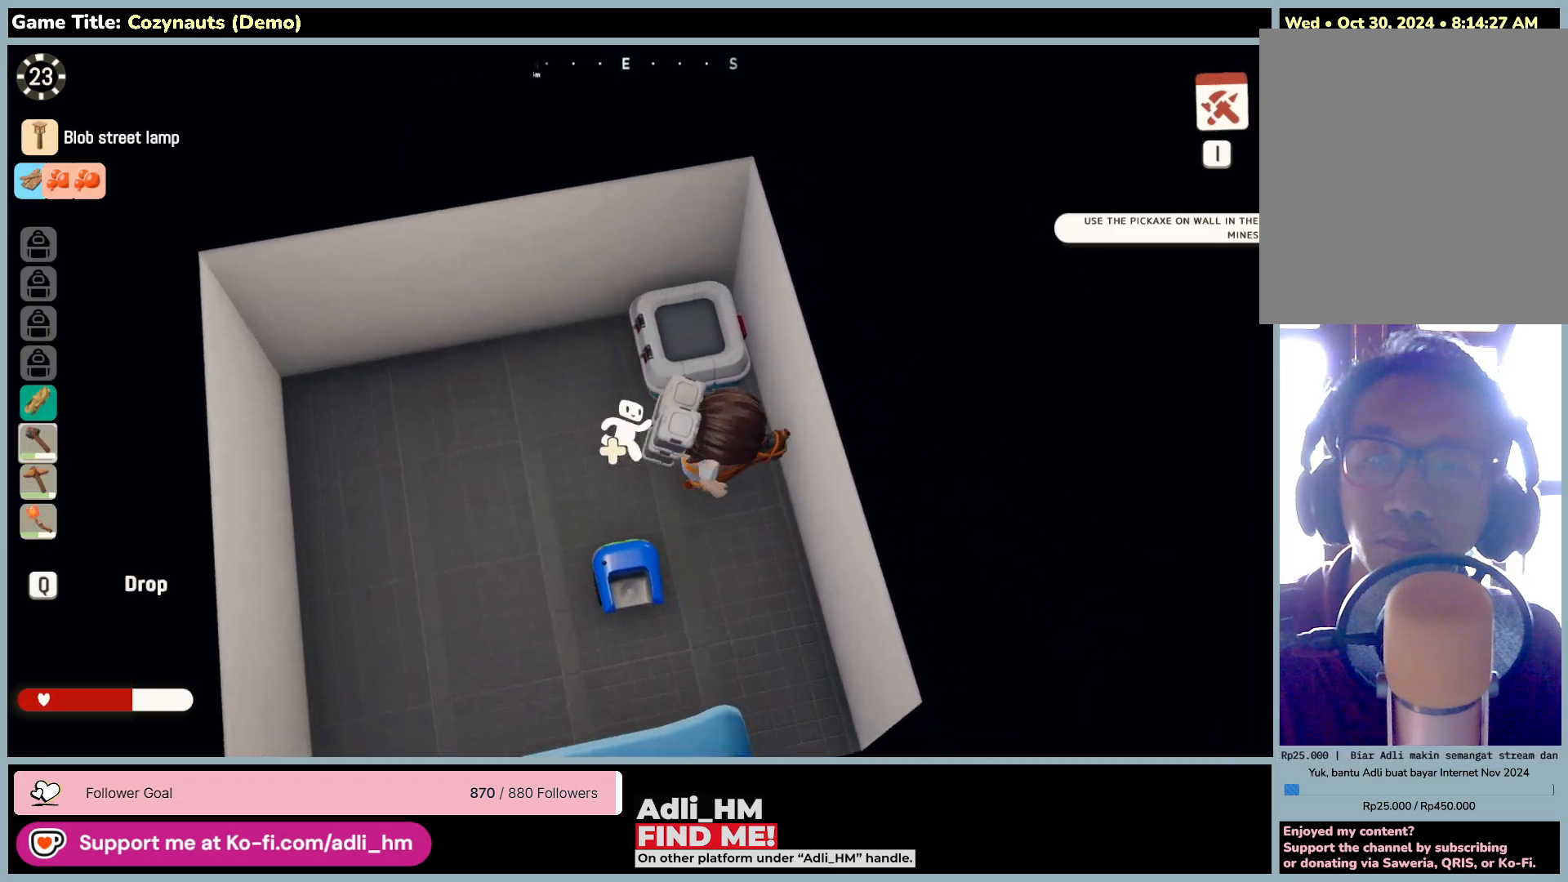
{"keys": ["tab"], "mouse": [], "events": [[166, "s", "up"], [300, "d", "up"], [466, "tab", "down"]]}